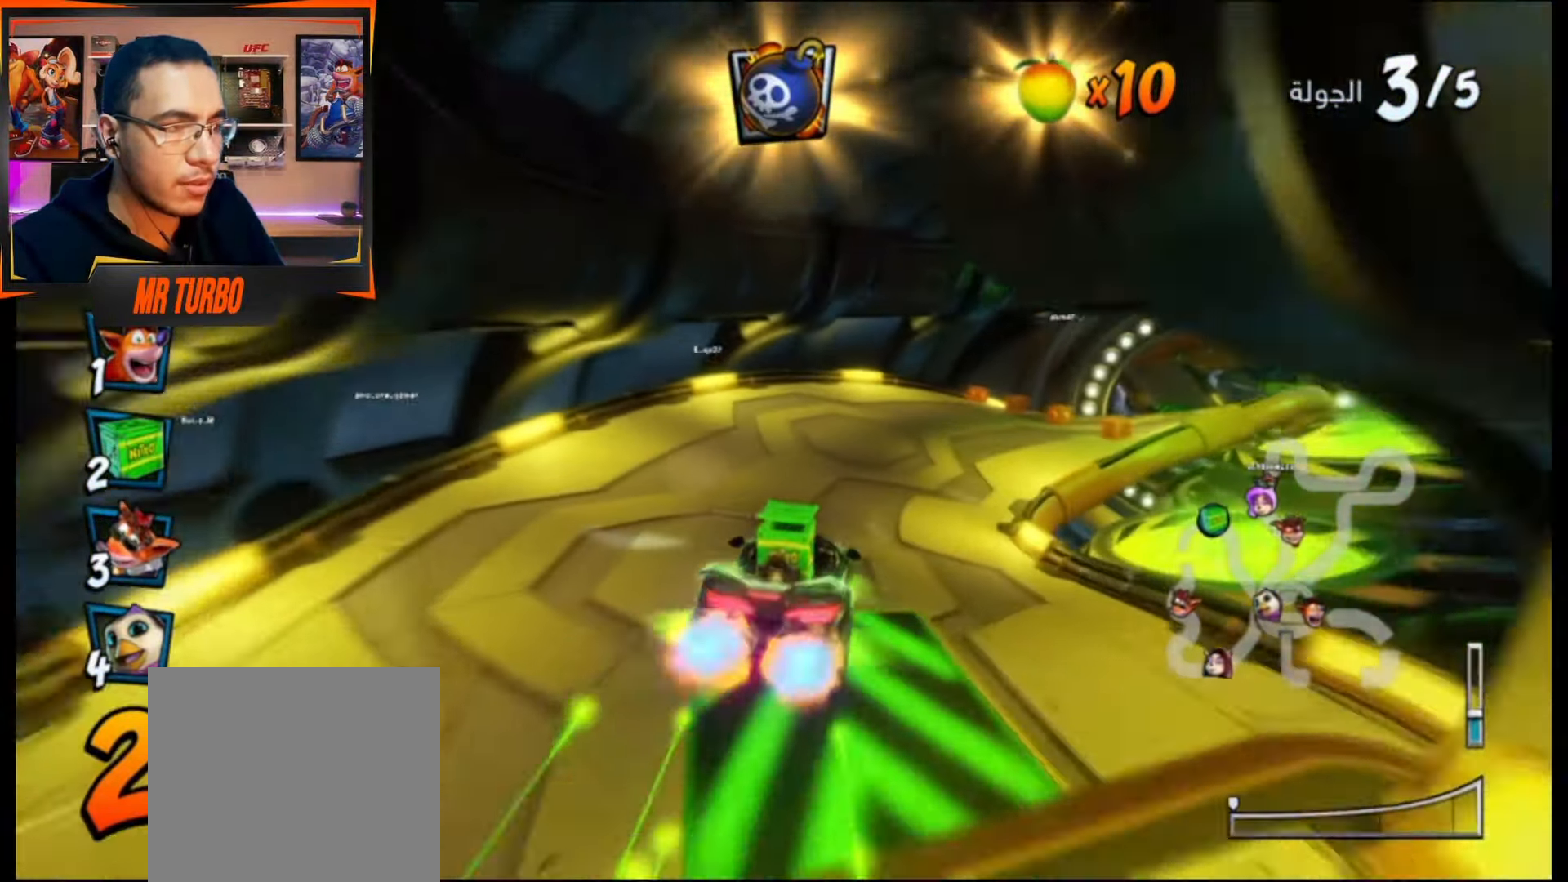
Gameplay with a controller (PlayStation layout); each line is a JSON object with the inputs held at the frame after it. "events" lists button and stick changes between this image and that frame as [ms after this image, input, new state], when the widget could be followed in between. Not read: left_stick right_stick.
{"buttons": ["CROSS", "R1"], "events": [[33, "R1", "down"], [250, "CIRCLE", "down"], [383, "CIRCLE", "up"], [400, "DPAD_DOWN", "up"], [417, "DPAD_RIGHT", "up"]]}
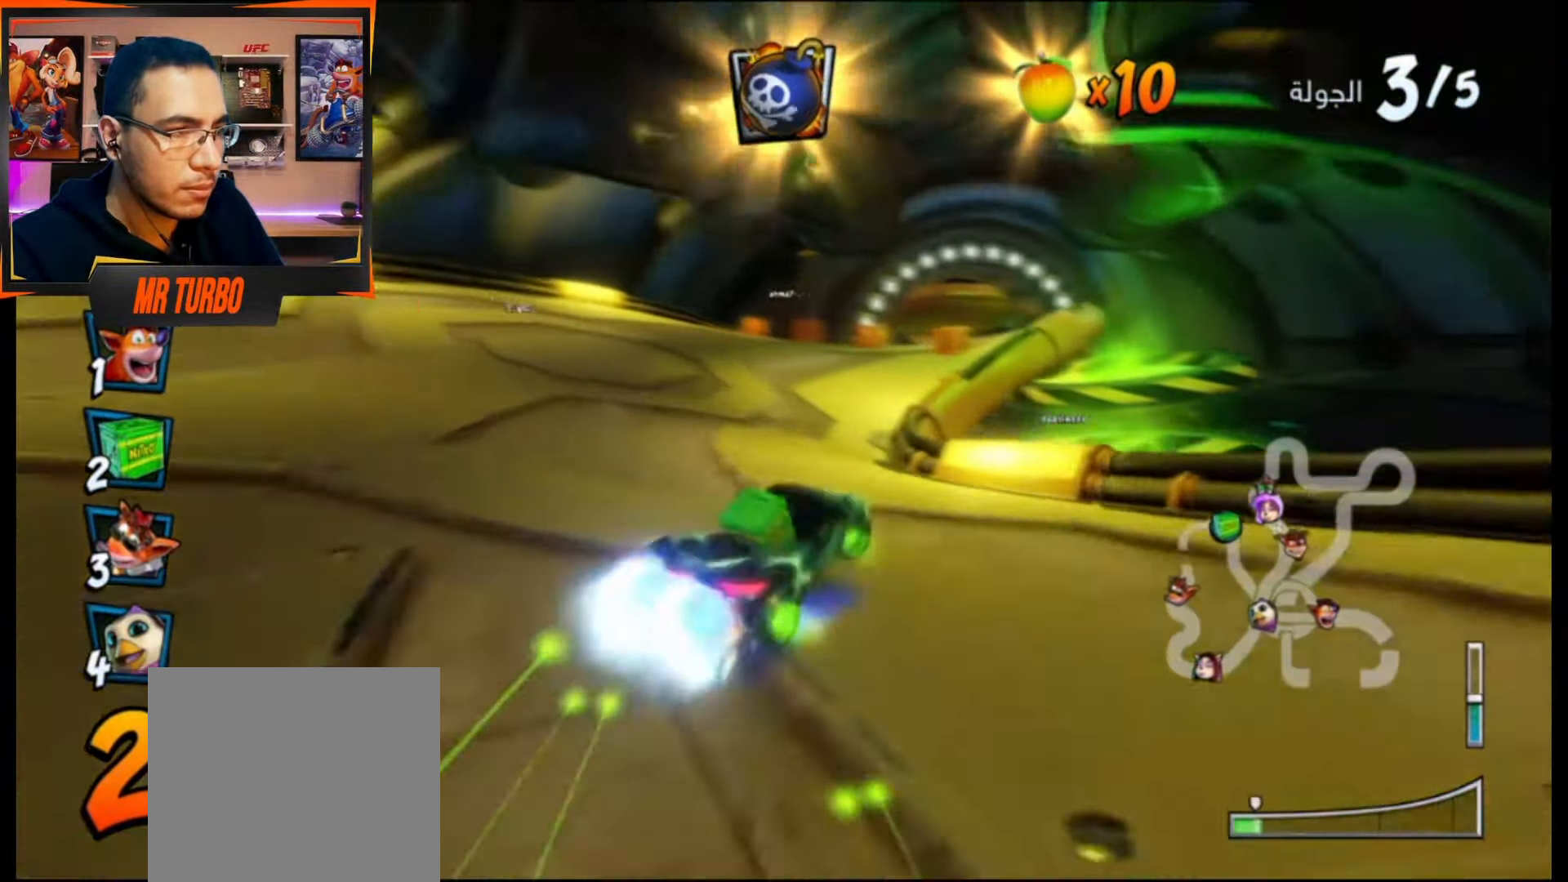
{"buttons": ["CROSS", "R1", "DPAD_RIGHT"], "events": [[417, "DPAD_RIGHT", "down"]]}
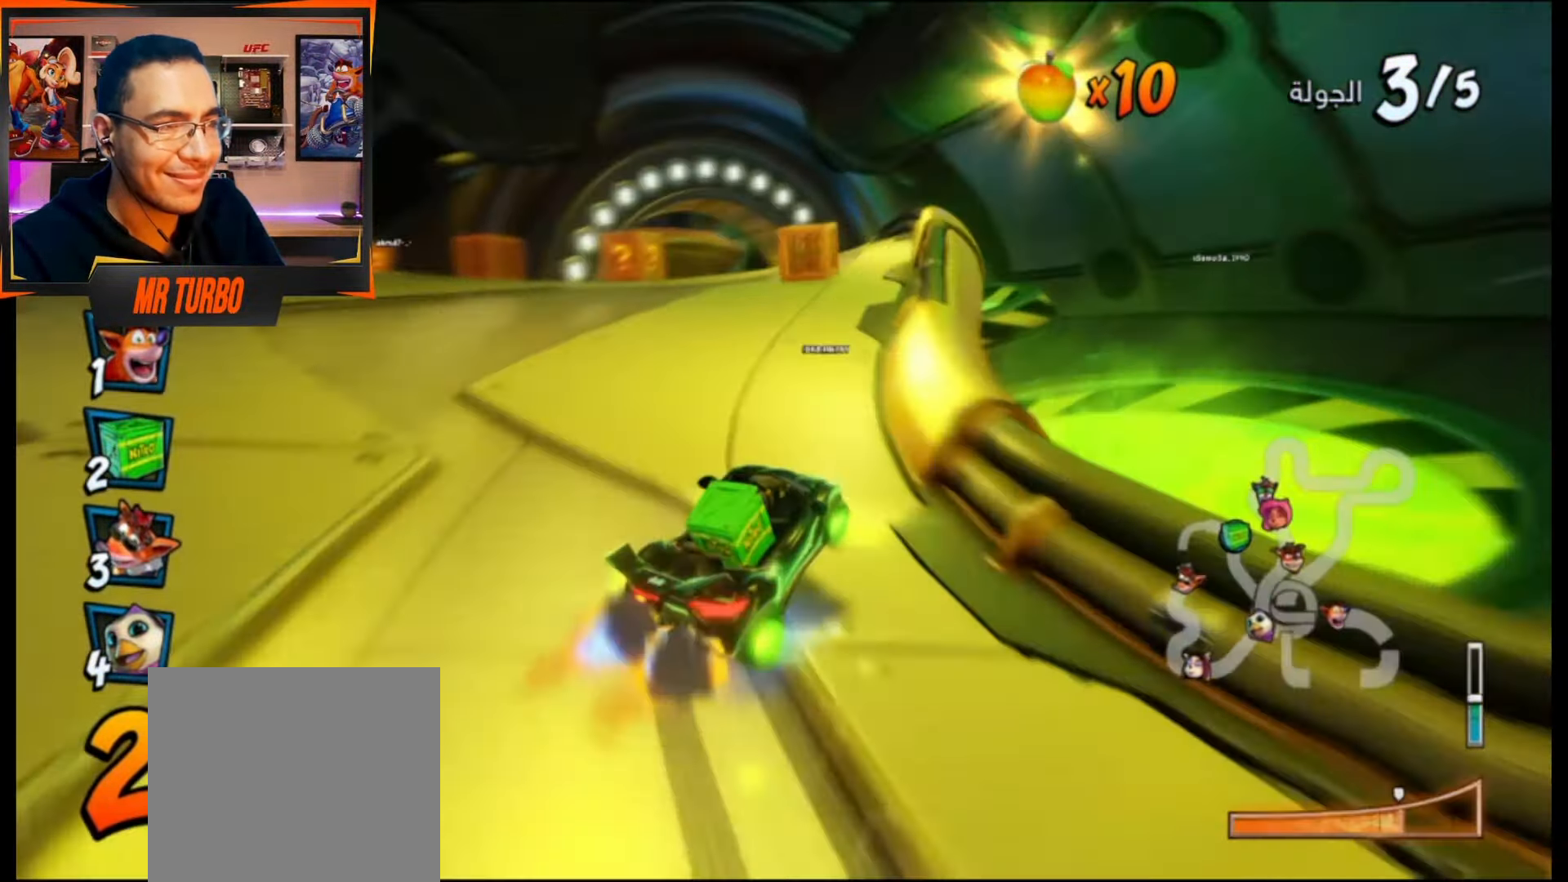
{"buttons": ["CROSS", "R1", "DPAD_LEFT"], "events": [[183, "L1", "down"], [250, "DPAD_RIGHT", "up"], [300, "L1", "up"], [317, "R1", "up"], [500, "DPAD_LEFT", "down"], [500, "R1", "down"]]}
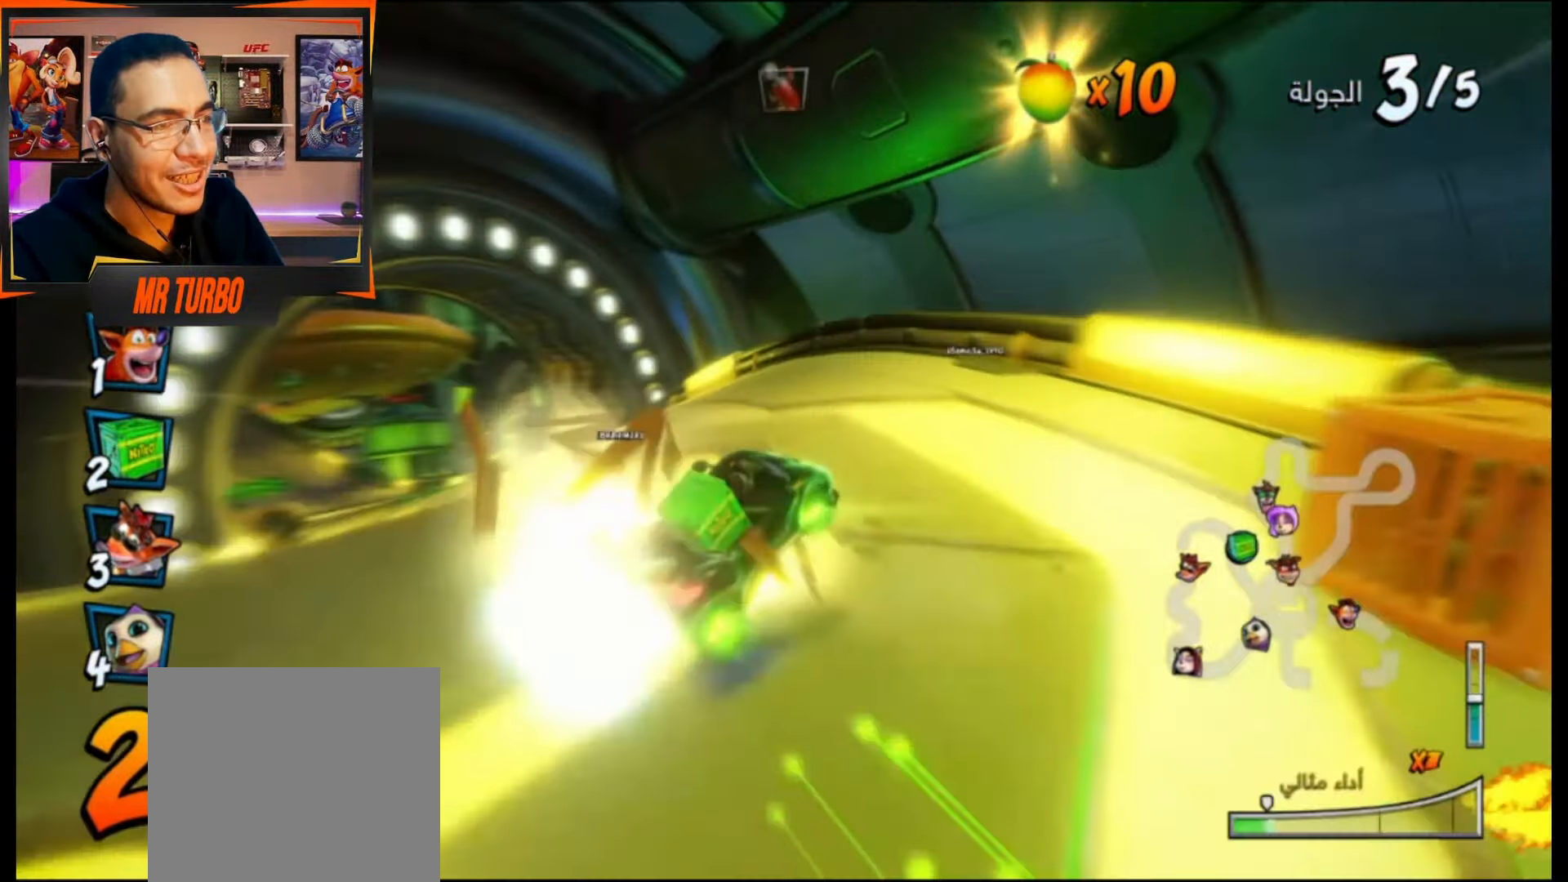
{"buttons": ["CROSS", "DPAD_LEFT"], "events": [[150, "DPAD_LEFT", "up"], [183, "R1", "up"], [367, "CIRCLE", "down"], [383, "DPAD_LEFT", "down"], [467, "CIRCLE", "up"]]}
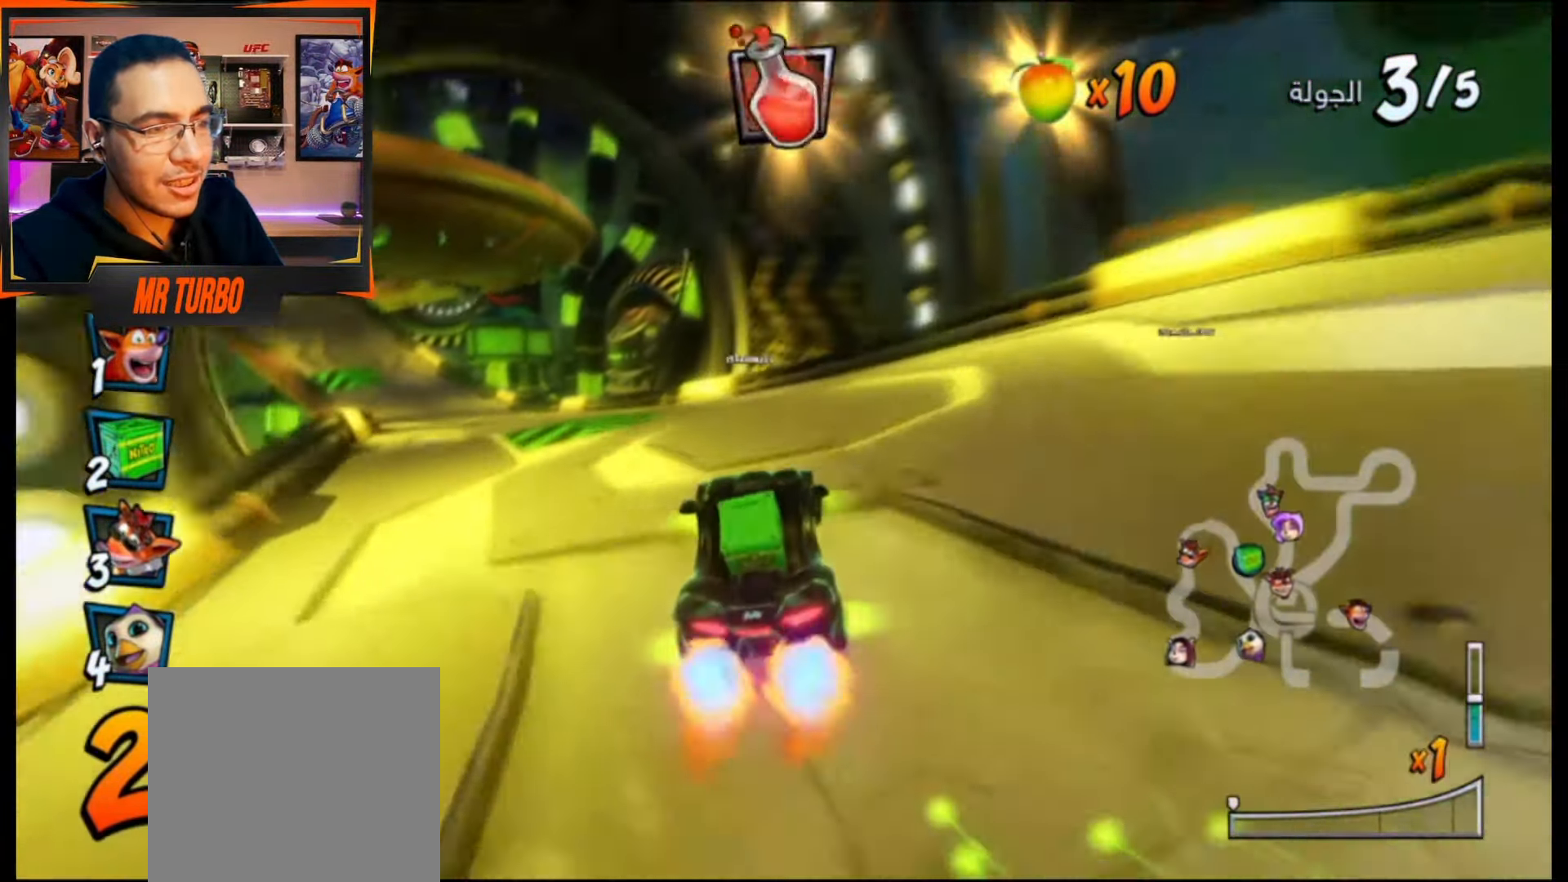
{"buttons": ["CROSS"], "events": [[50, "DPAD_LEFT", "up"], [117, "DPAD_LEFT", "down"], [267, "R1", "down"], [417, "DPAD_LEFT", "up"], [433, "R1", "up"]]}
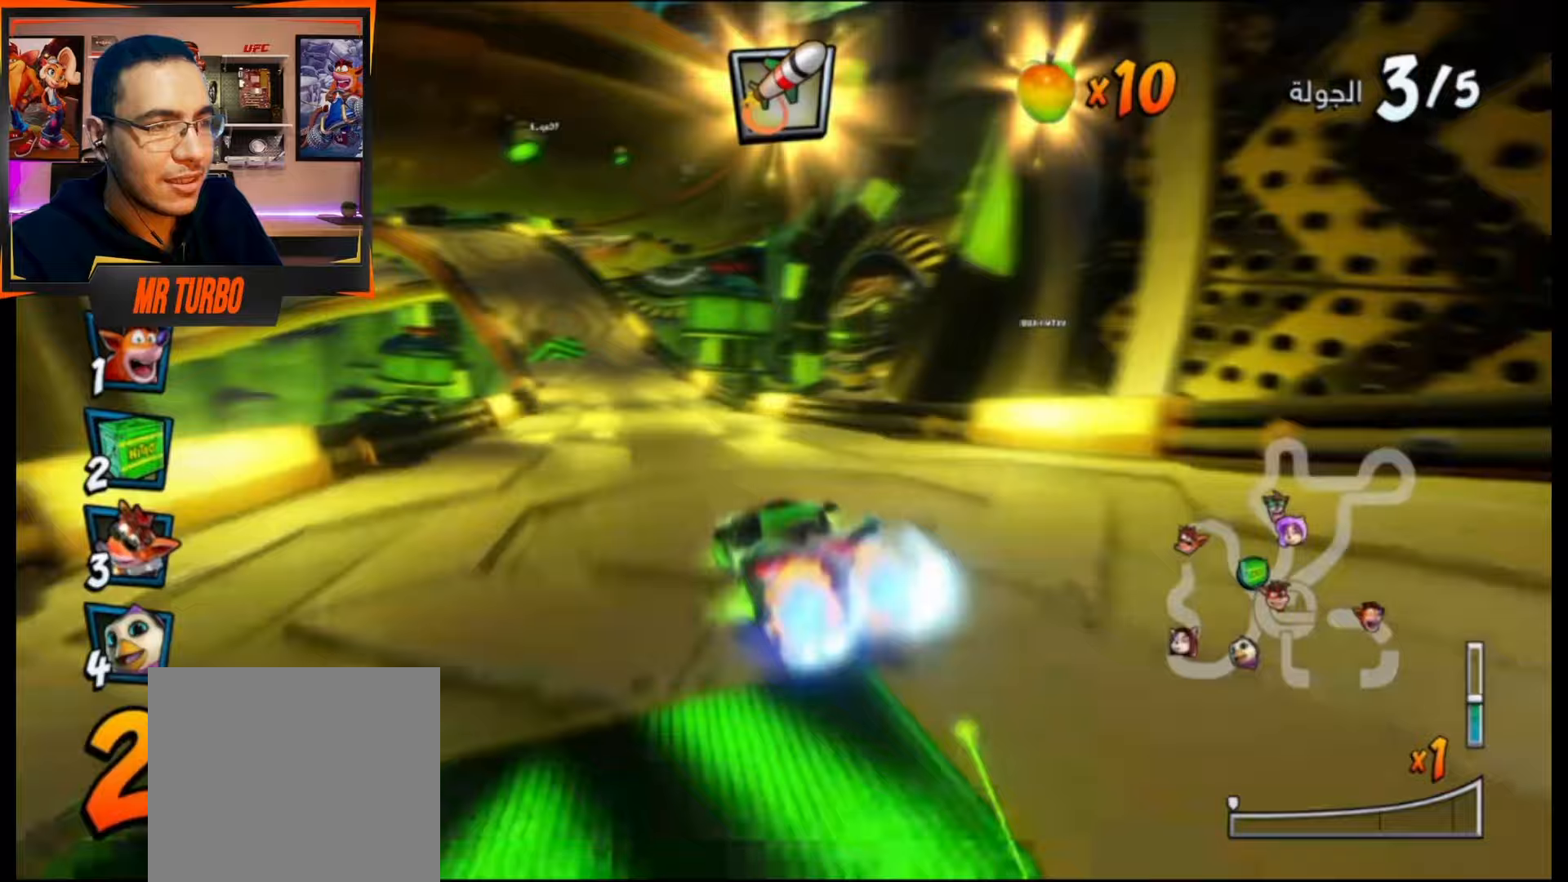
{"buttons": ["CROSS", "R1", "DPAD_DOWN", "DPAD_LEFT"], "events": [[333, "DPAD_LEFT", "down"], [383, "R1", "down"], [417, "DPAD_DOWN", "down"]]}
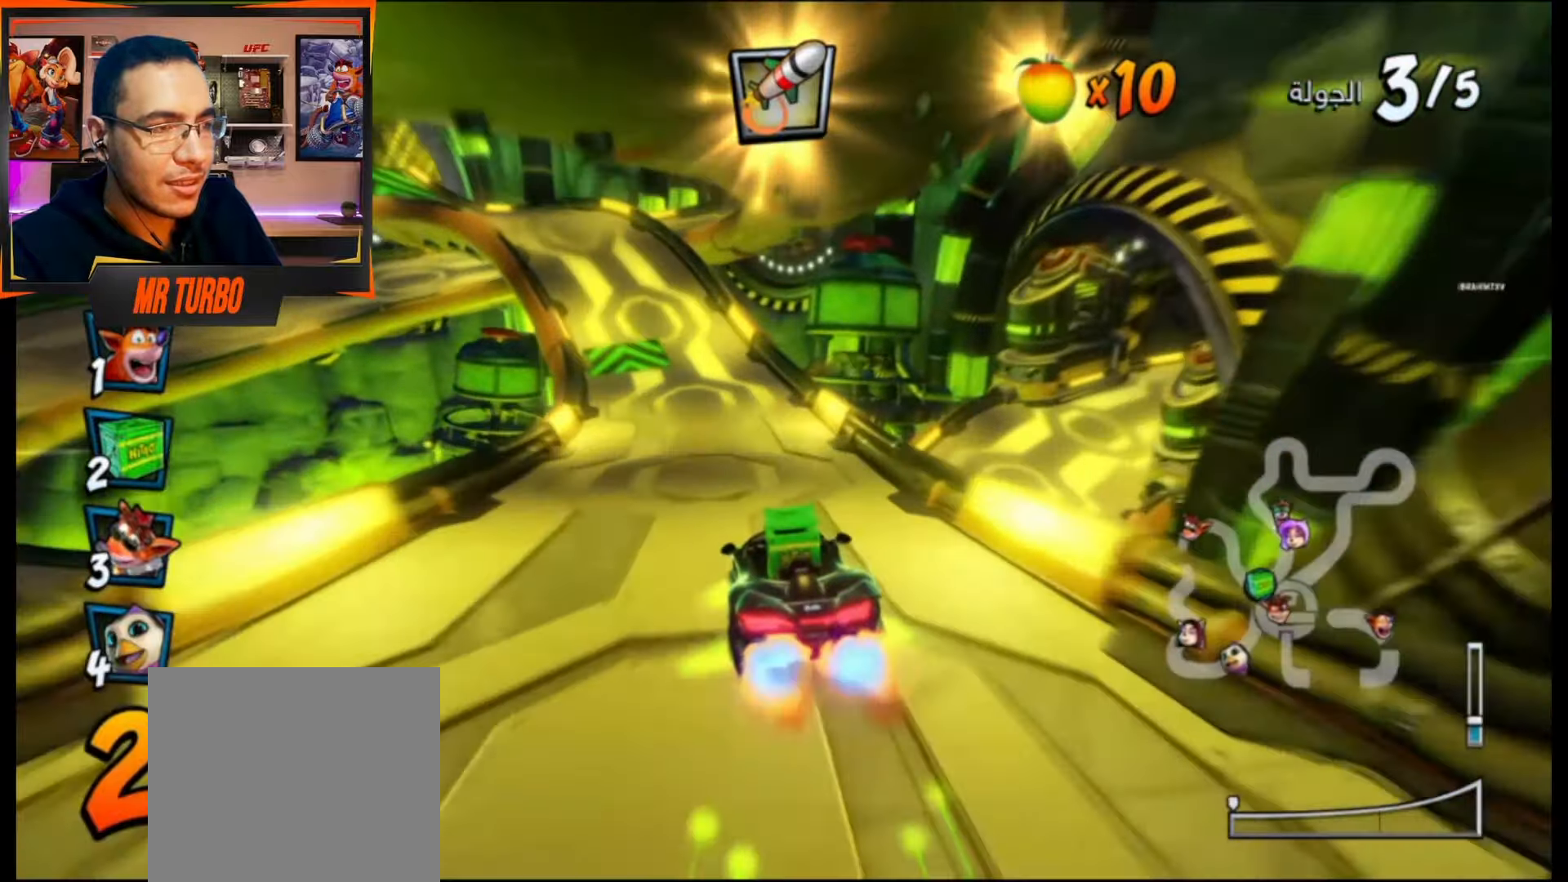
{"buttons": ["CROSS", "R1", "DPAD_RIGHT"], "events": [[200, "DPAD_DOWN", "up"], [300, "DPAD_LEFT", "up"], [450, "DPAD_RIGHT", "down"]]}
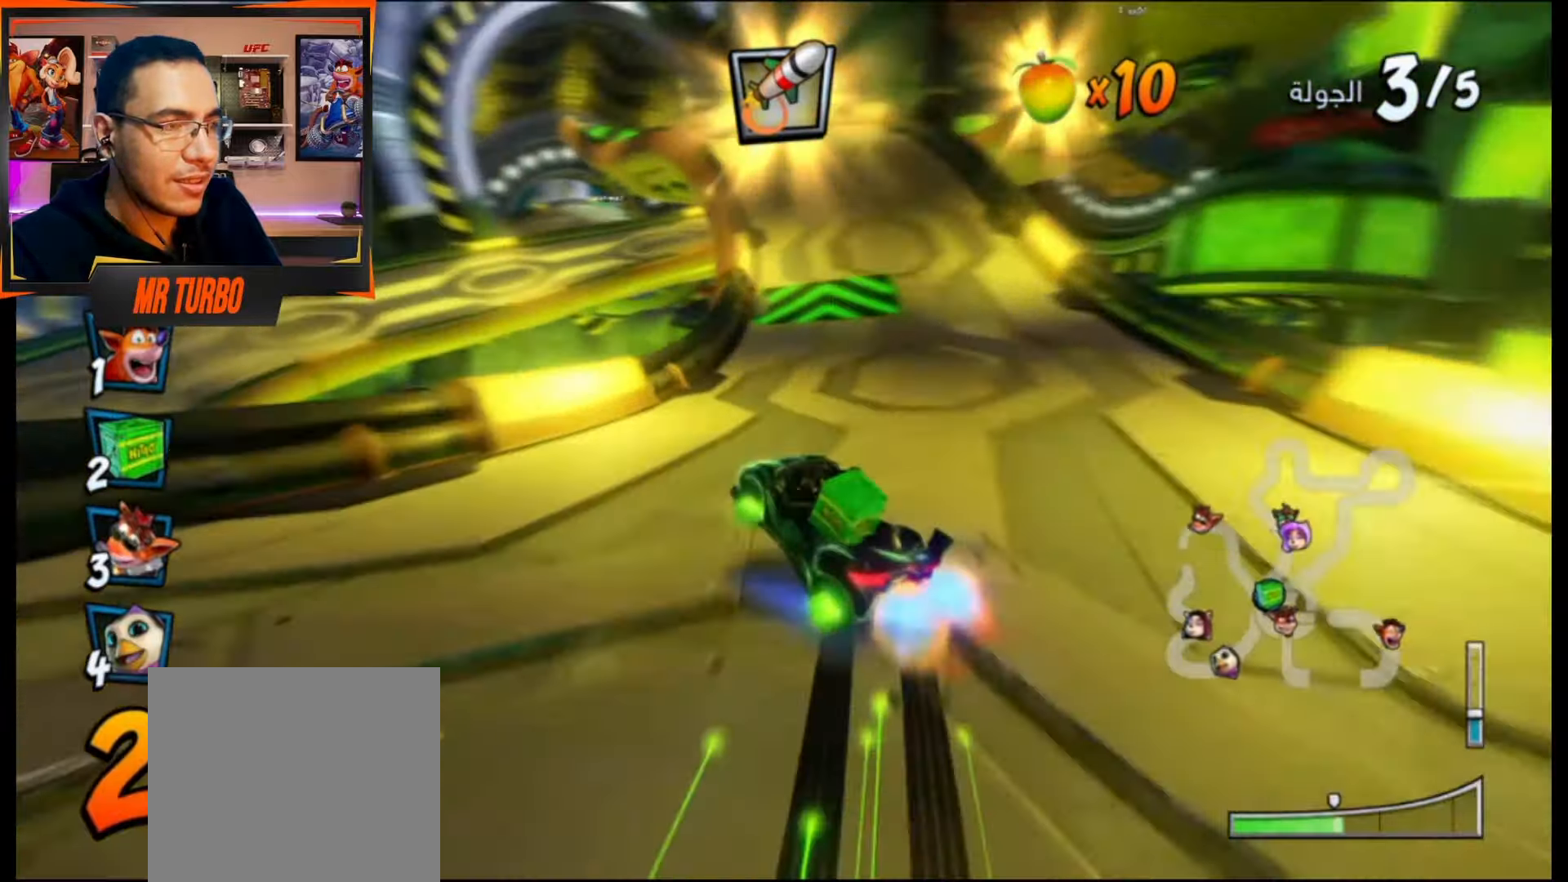
{"buttons": ["CROSS", "L1", "R1"], "events": [[167, "DPAD_RIGHT", "up"], [417, "L1", "down"]]}
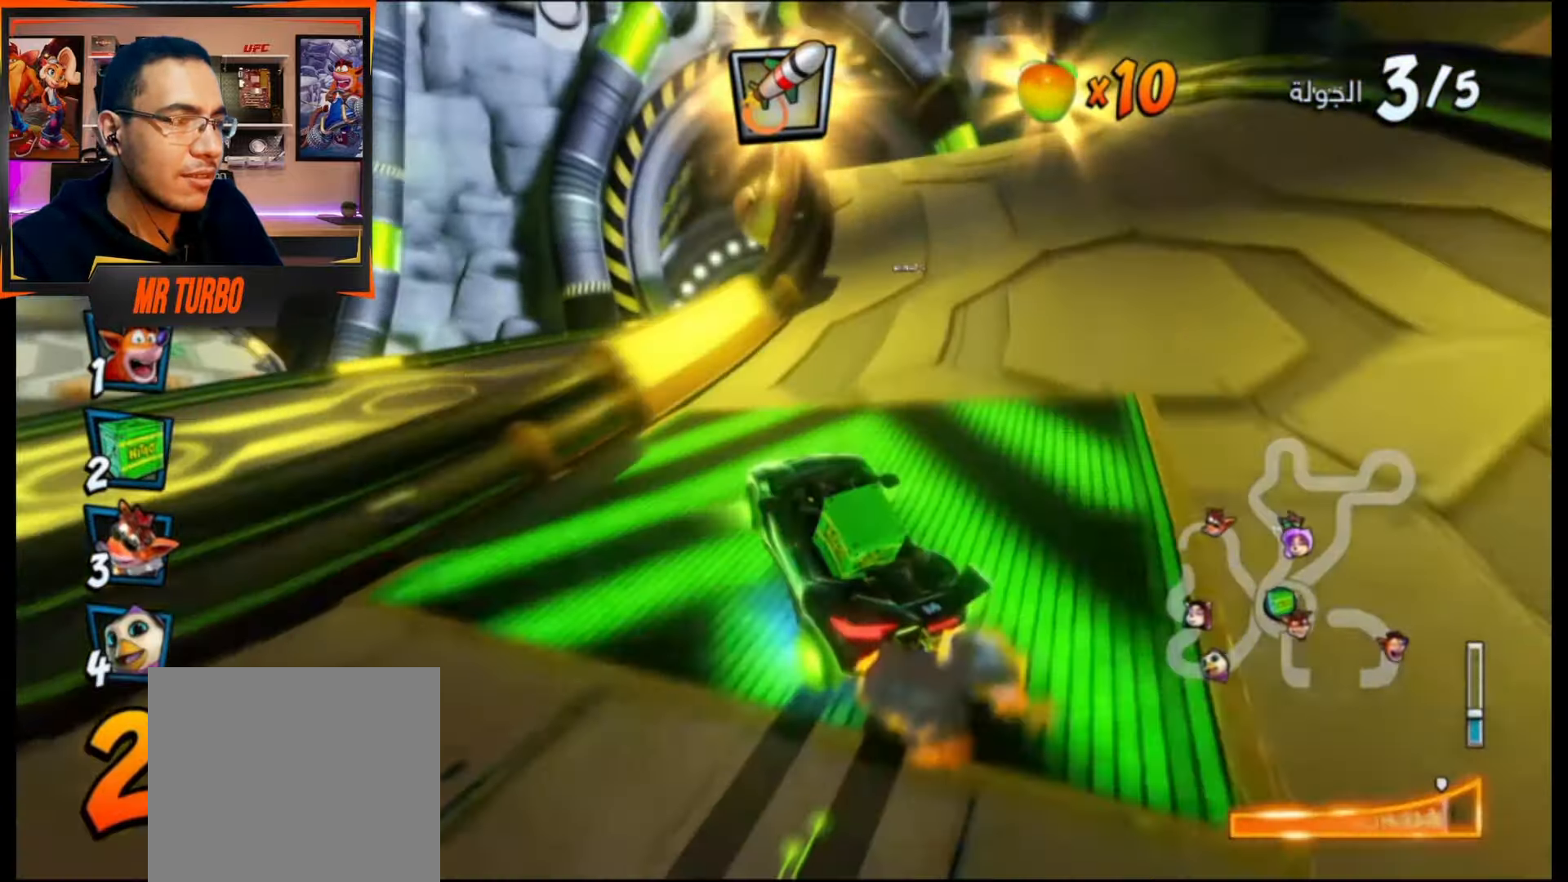
{"buttons": ["CROSS", "R1"], "events": [[100, "L1", "up"], [117, "DPAD_LEFT", "down"], [200, "DPAD_LEFT", "up"]]}
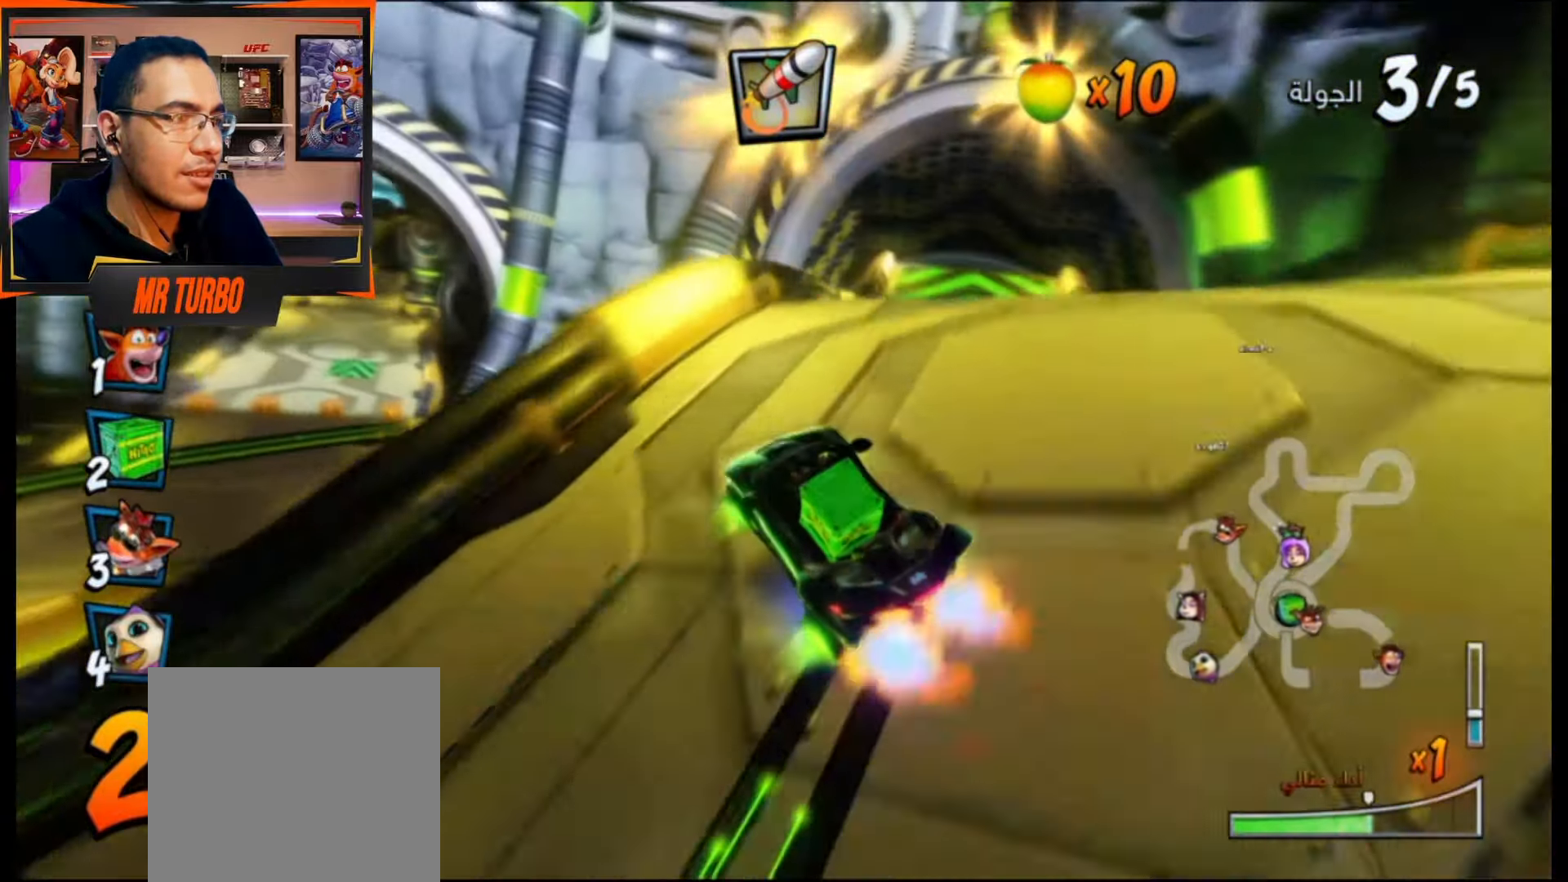
{"buttons": ["CROSS", "R1"], "events": [[283, "L1", "down"], [467, "L1", "up"]]}
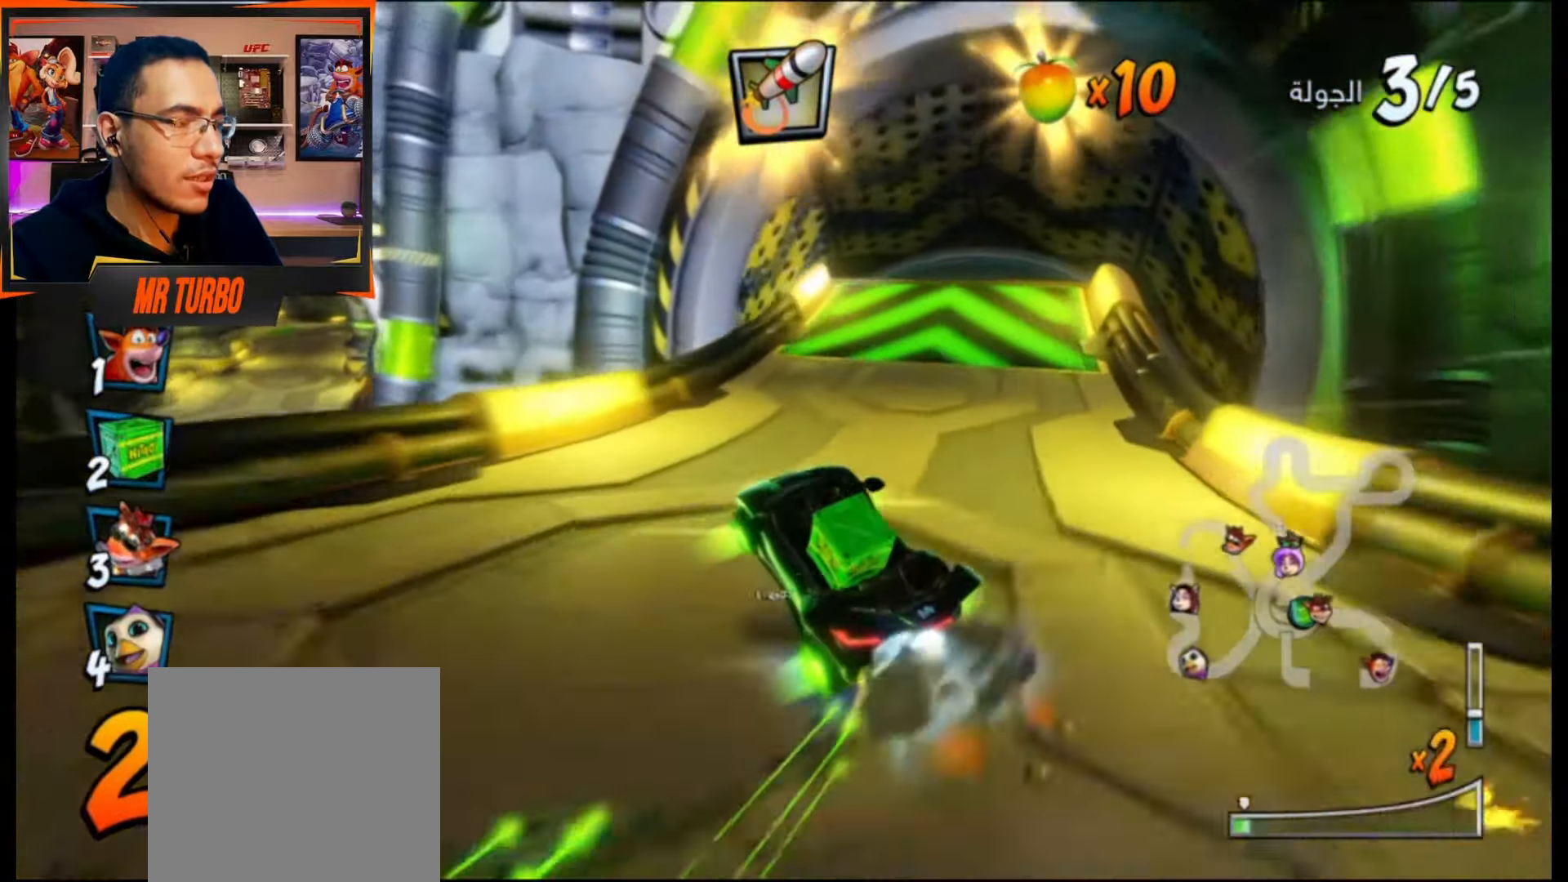
{"buttons": ["CROSS", "DPAD_RIGHT"], "events": [[383, "L1", "down"], [467, "DPAD_RIGHT", "down"], [467, "R1", "up"], [500, "L1", "up"]]}
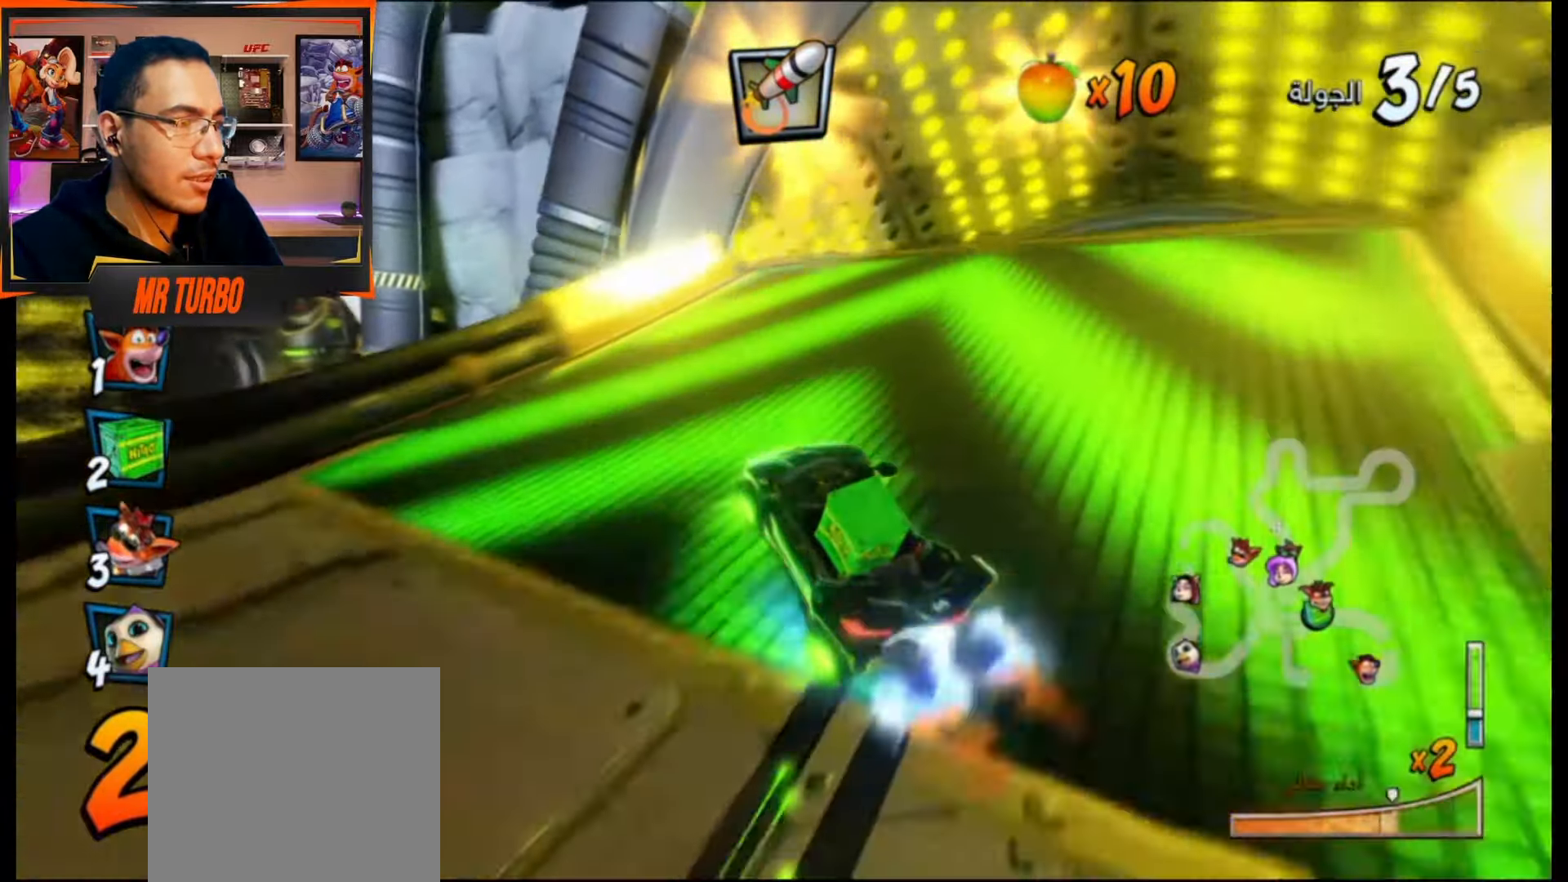
{"buttons": ["CROSS"], "events": [[50, "R1", "down"], [283, "R1", "up"], [400, "DPAD_RIGHT", "up"]]}
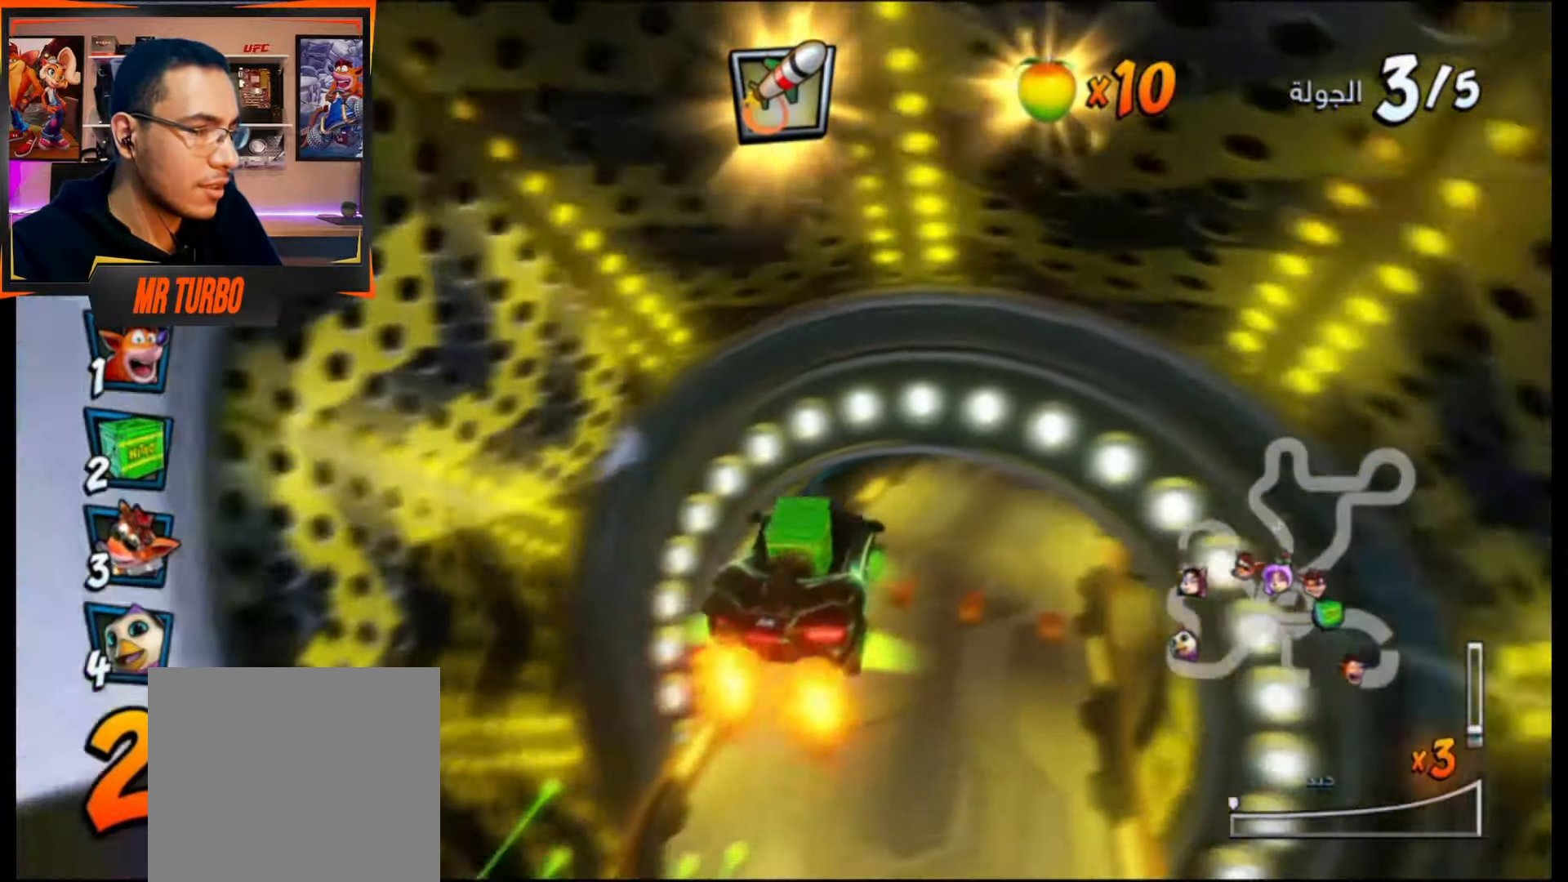
{"buttons": ["CROSS"], "events": [[17, "CIRCLE", "down"], [100, "CIRCLE", "up"]]}
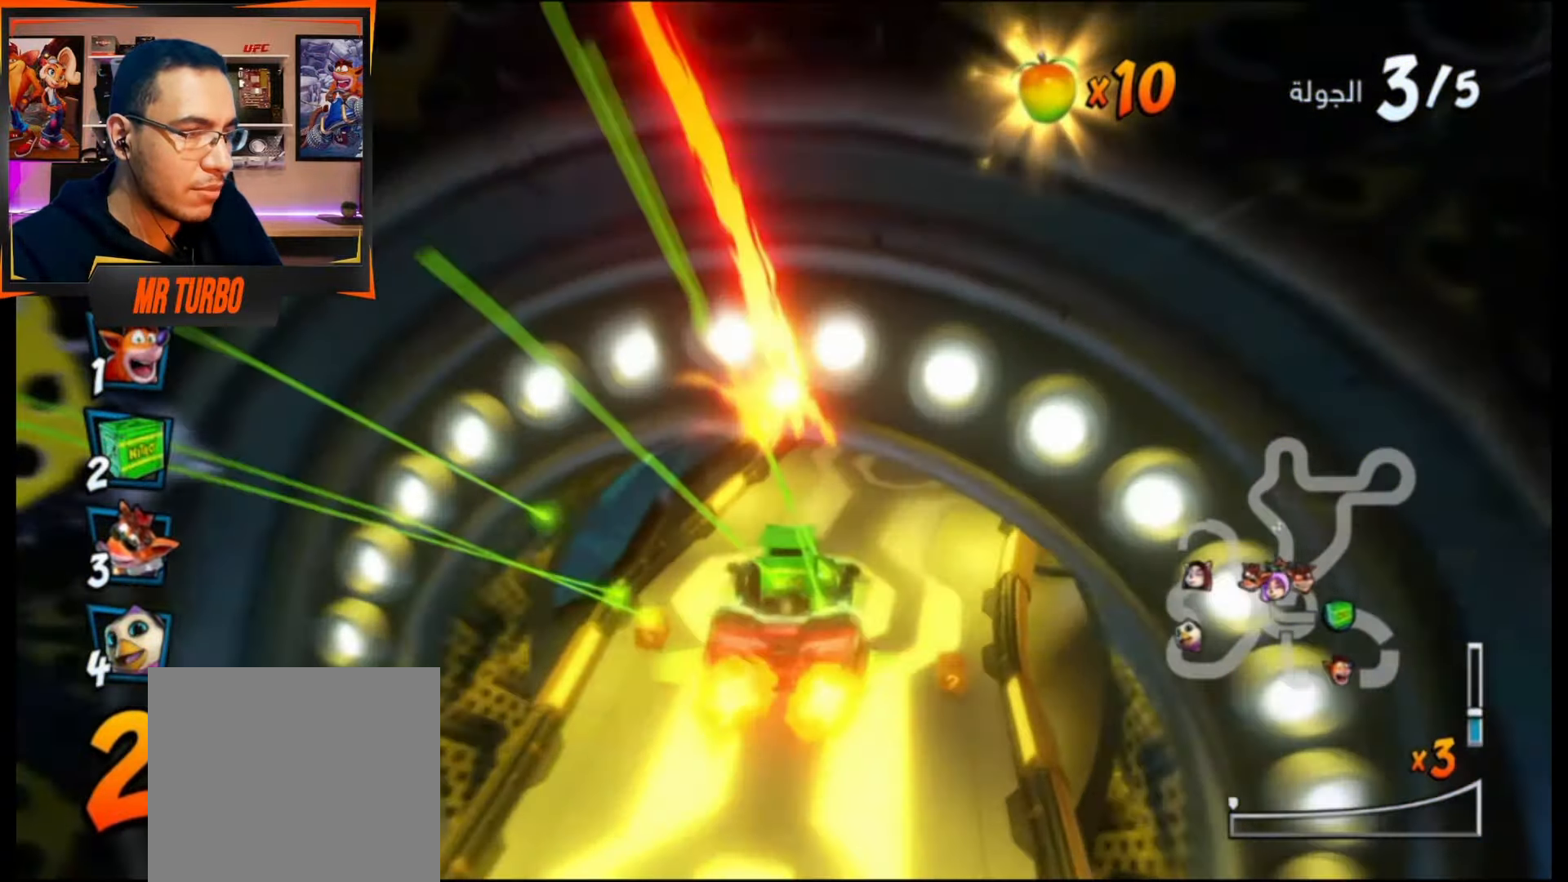
{"buttons": ["CROSS", "R1", "DPAD_DOWN", "DPAD_RIGHT"], "events": [[200, "DPAD_RIGHT", "down"], [233, "R1", "down"], [267, "DPAD_DOWN", "down"]]}
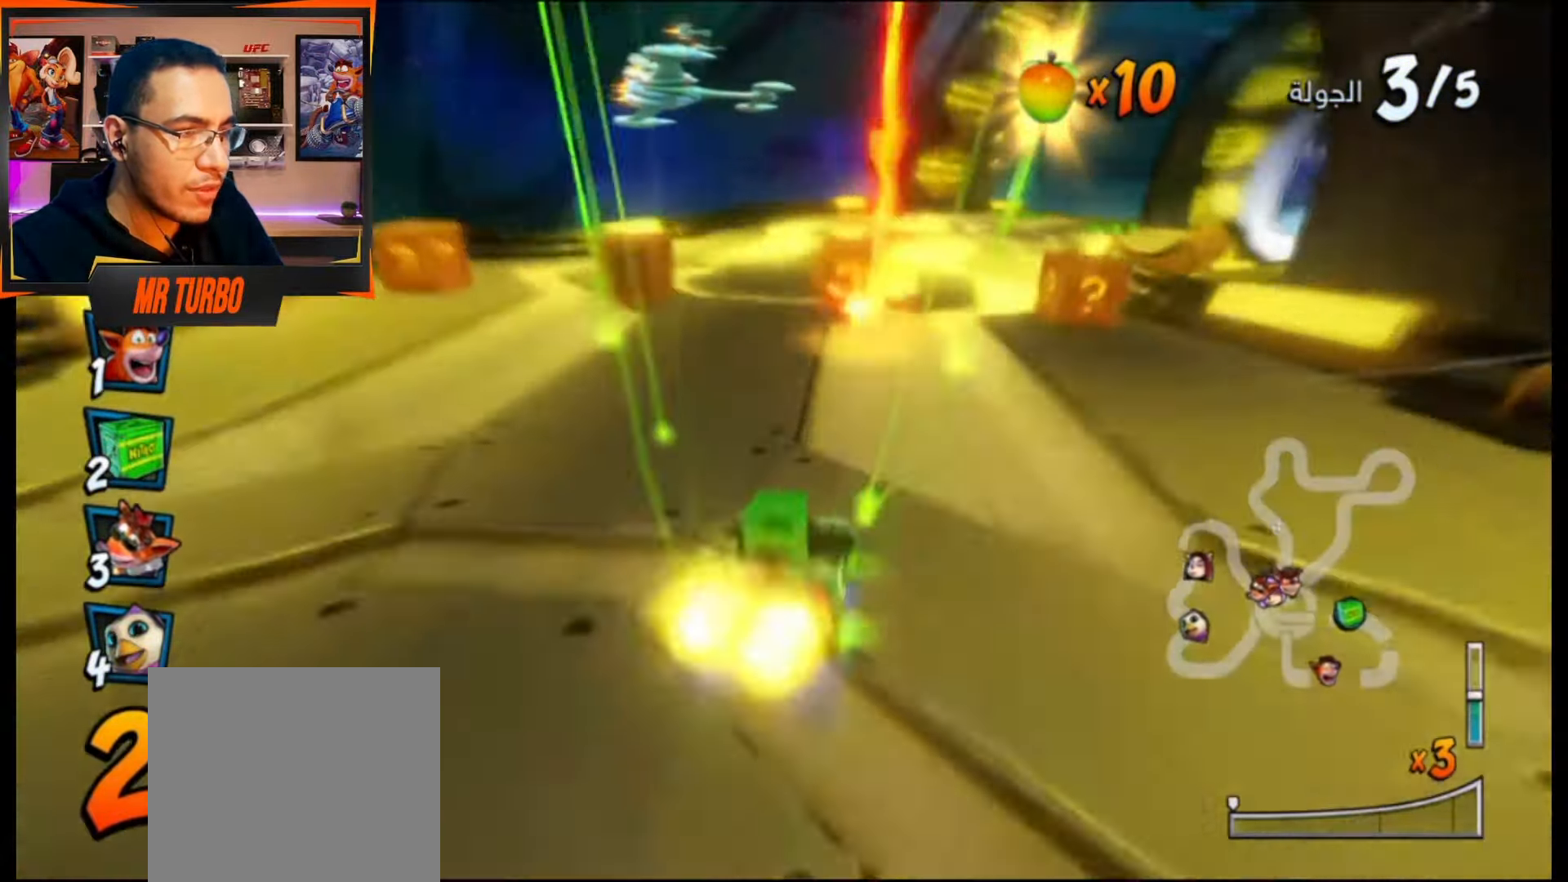
{"buttons": ["CROSS", "R1"], "events": [[233, "DPAD_DOWN", "up"], [350, "DPAD_RIGHT", "up"]]}
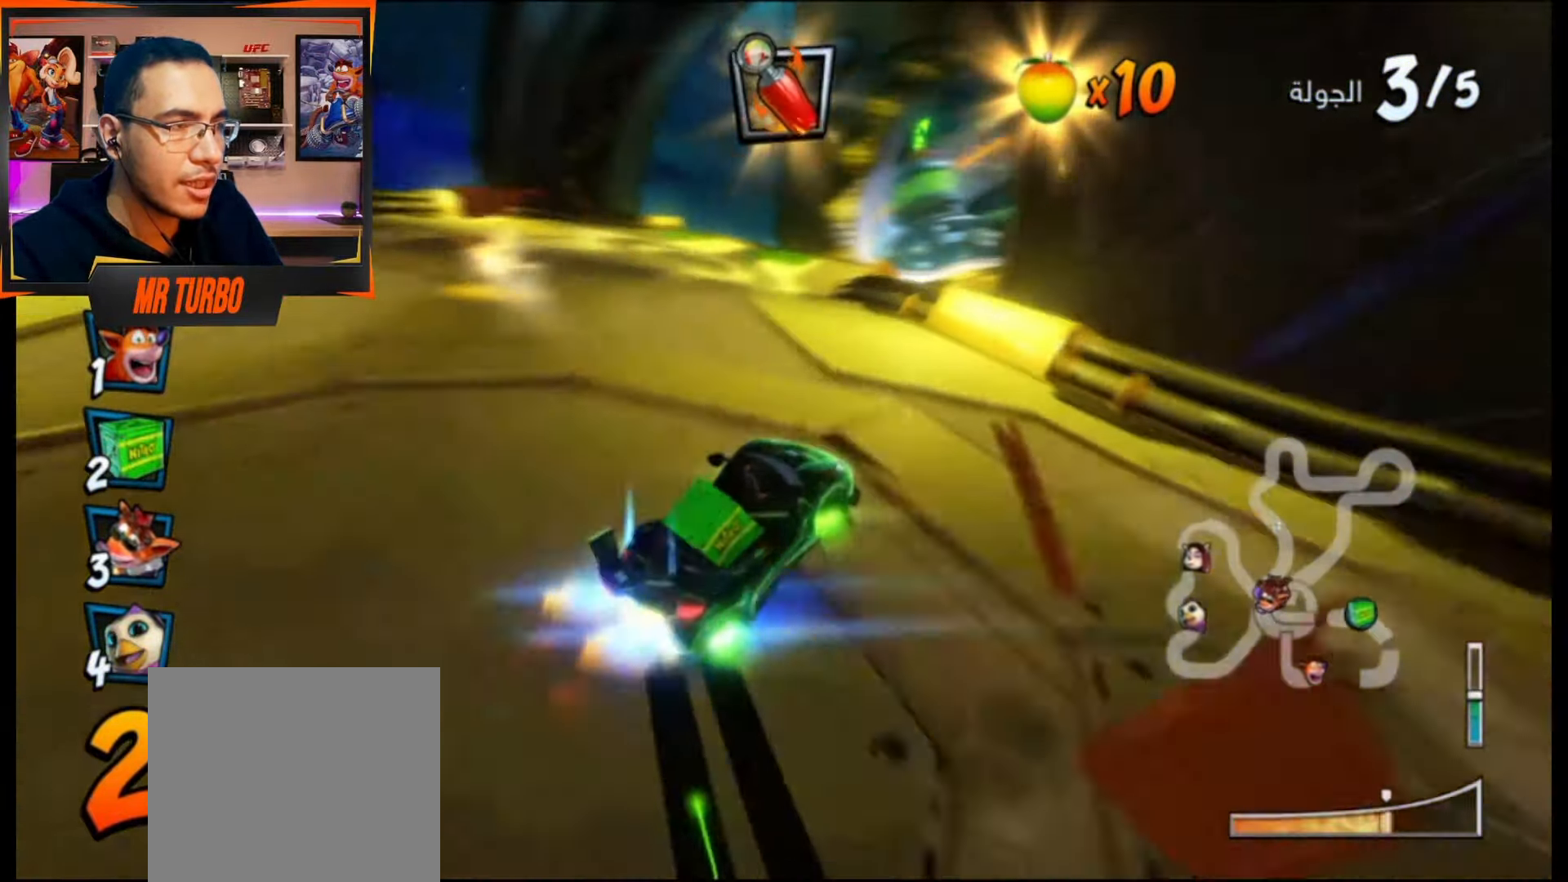
{"buttons": ["CROSS", "R1"], "events": [[167, "DPAD_RIGHT", "down"], [217, "DPAD_DOWN", "down"], [233, "L1", "down"], [250, "CIRCLE", "down"], [350, "CIRCLE", "up"], [383, "L1", "up"], [417, "DPAD_DOWN", "up"], [467, "DPAD_RIGHT", "up"]]}
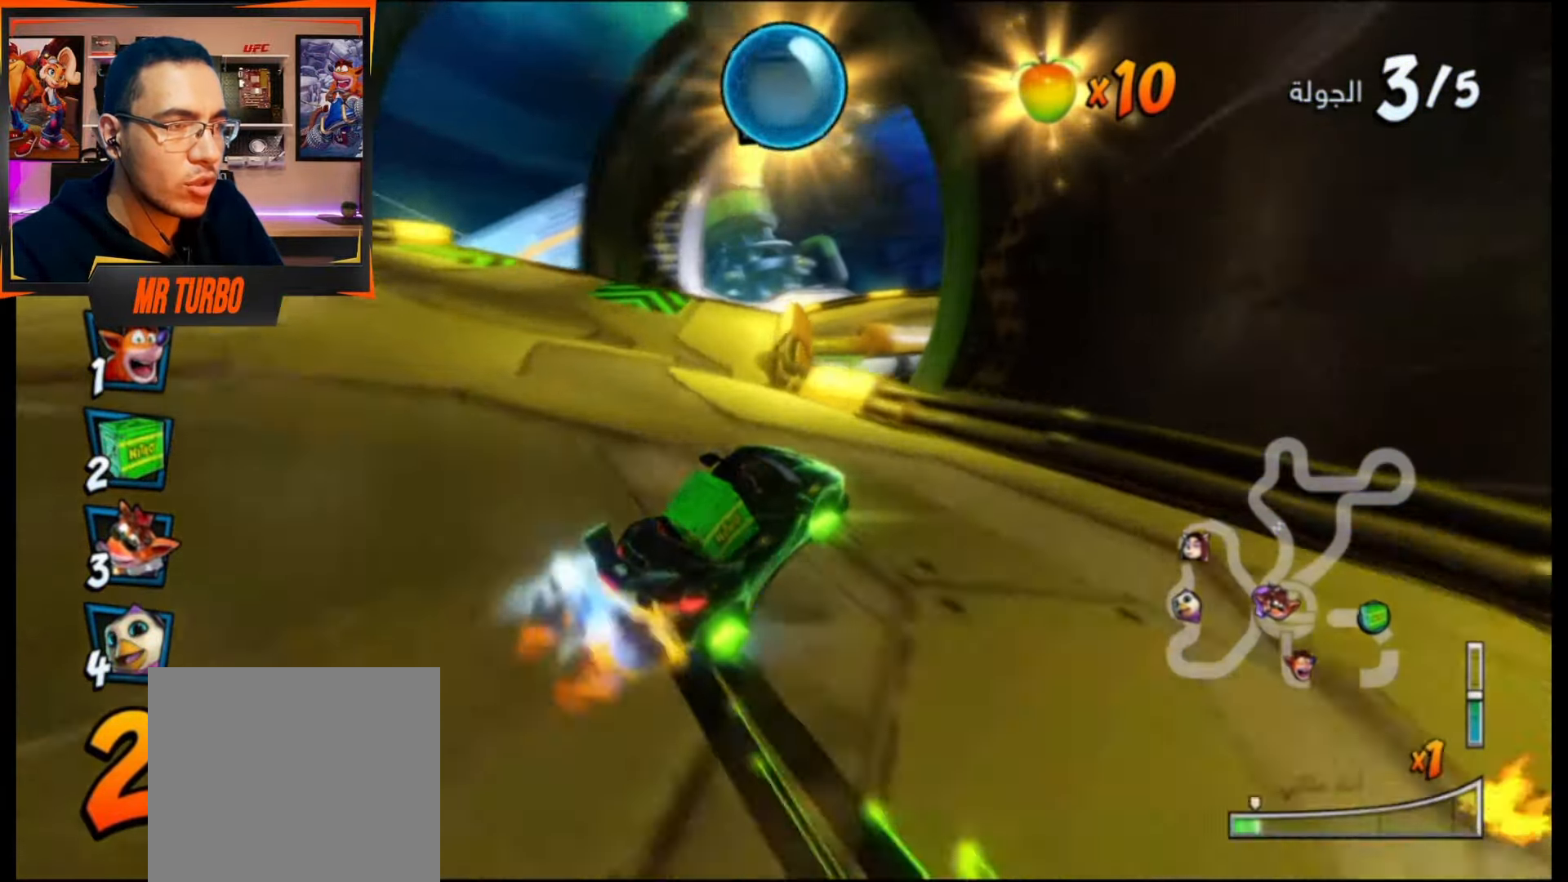
{"buttons": ["CROSS", "R1"], "events": [[150, "DPAD_RIGHT", "down"], [200, "DPAD_DOWN", "down"], [300, "DPAD_DOWN", "up"], [367, "DPAD_RIGHT", "up"]]}
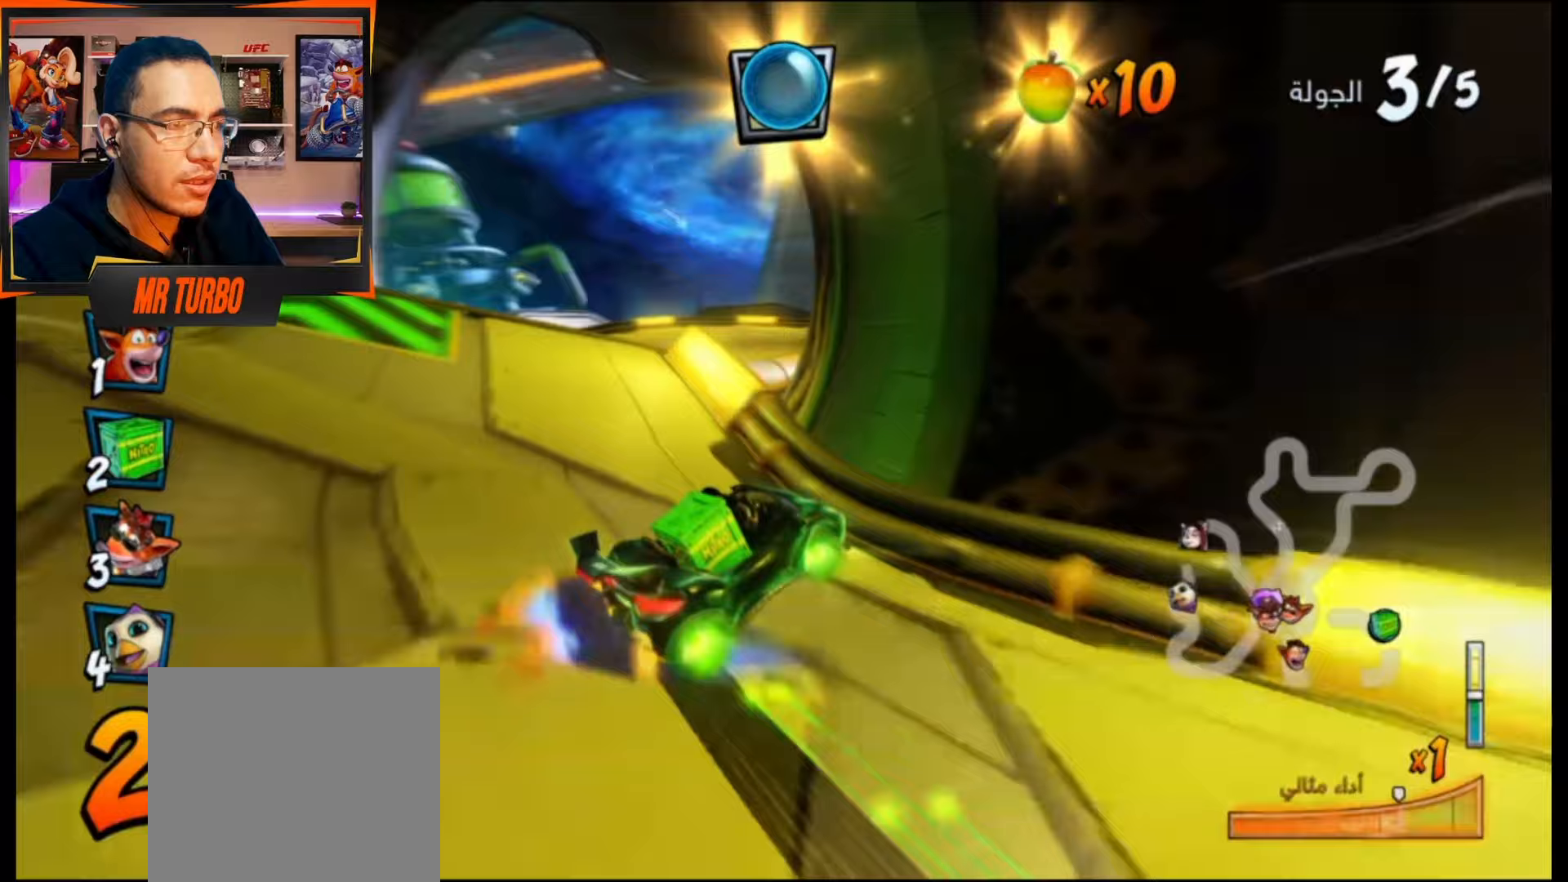
{"buttons": ["CROSS"], "events": [[33, "L1", "down"], [67, "CIRCLE", "down"], [167, "CIRCLE", "up"], [167, "DPAD_RIGHT", "down"], [167, "R1", "up"], [183, "DPAD_DOWN", "down"], [183, "L1", "up"], [233, "R1", "down"], [300, "DPAD_DOWN", "up"], [400, "R1", "up"], [450, "DPAD_RIGHT", "up"]]}
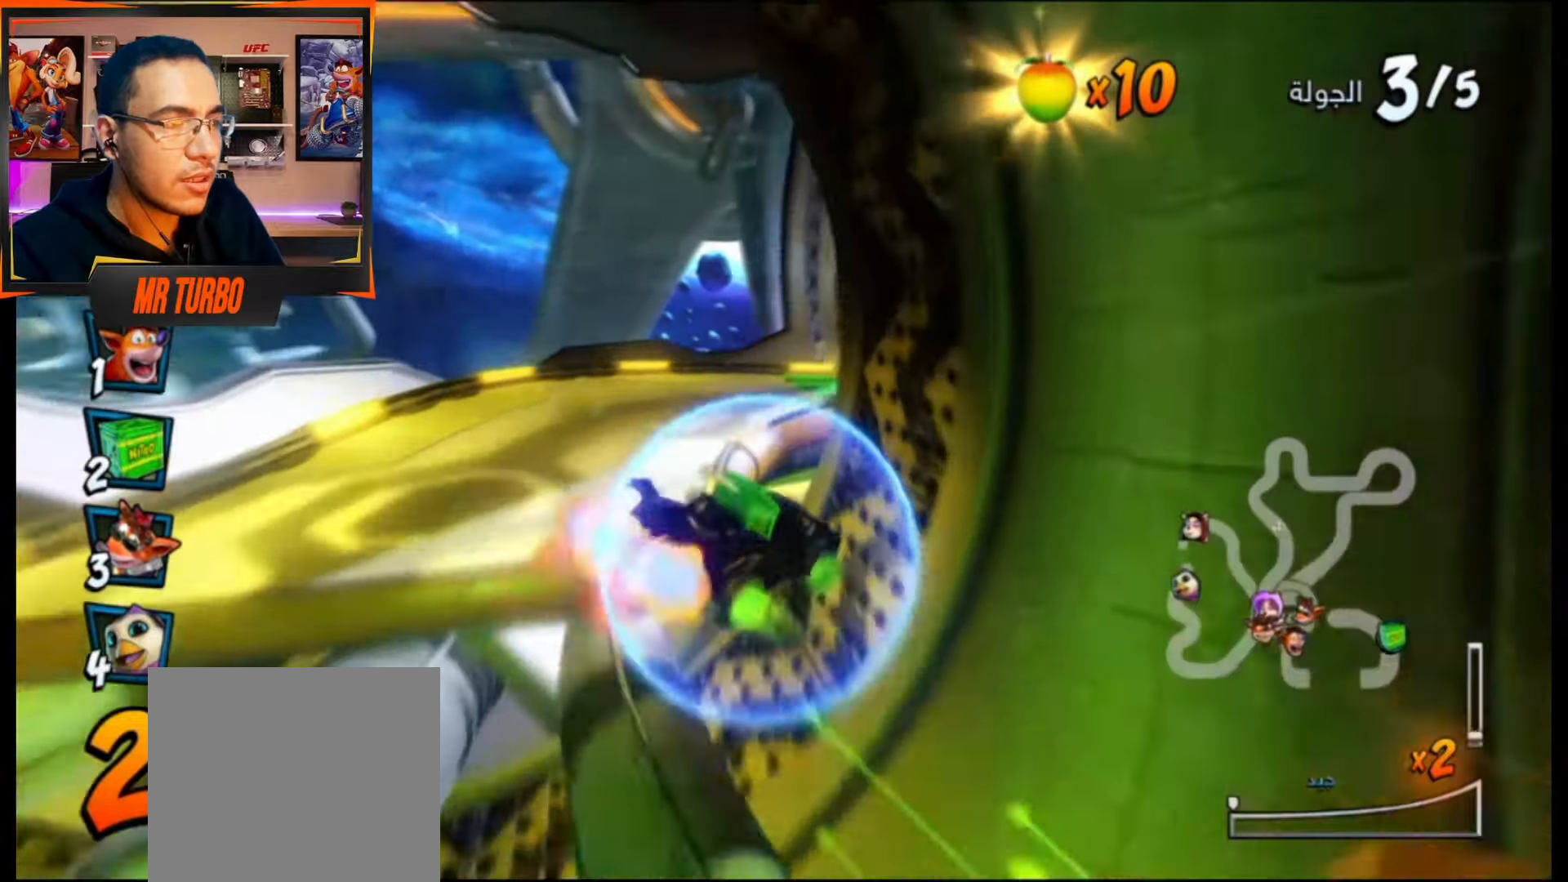
{"buttons": ["CROSS", "DPAD_DOWN", "DPAD_RIGHT"], "events": [[483, "DPAD_RIGHT", "down"], [500, "DPAD_DOWN", "down"]]}
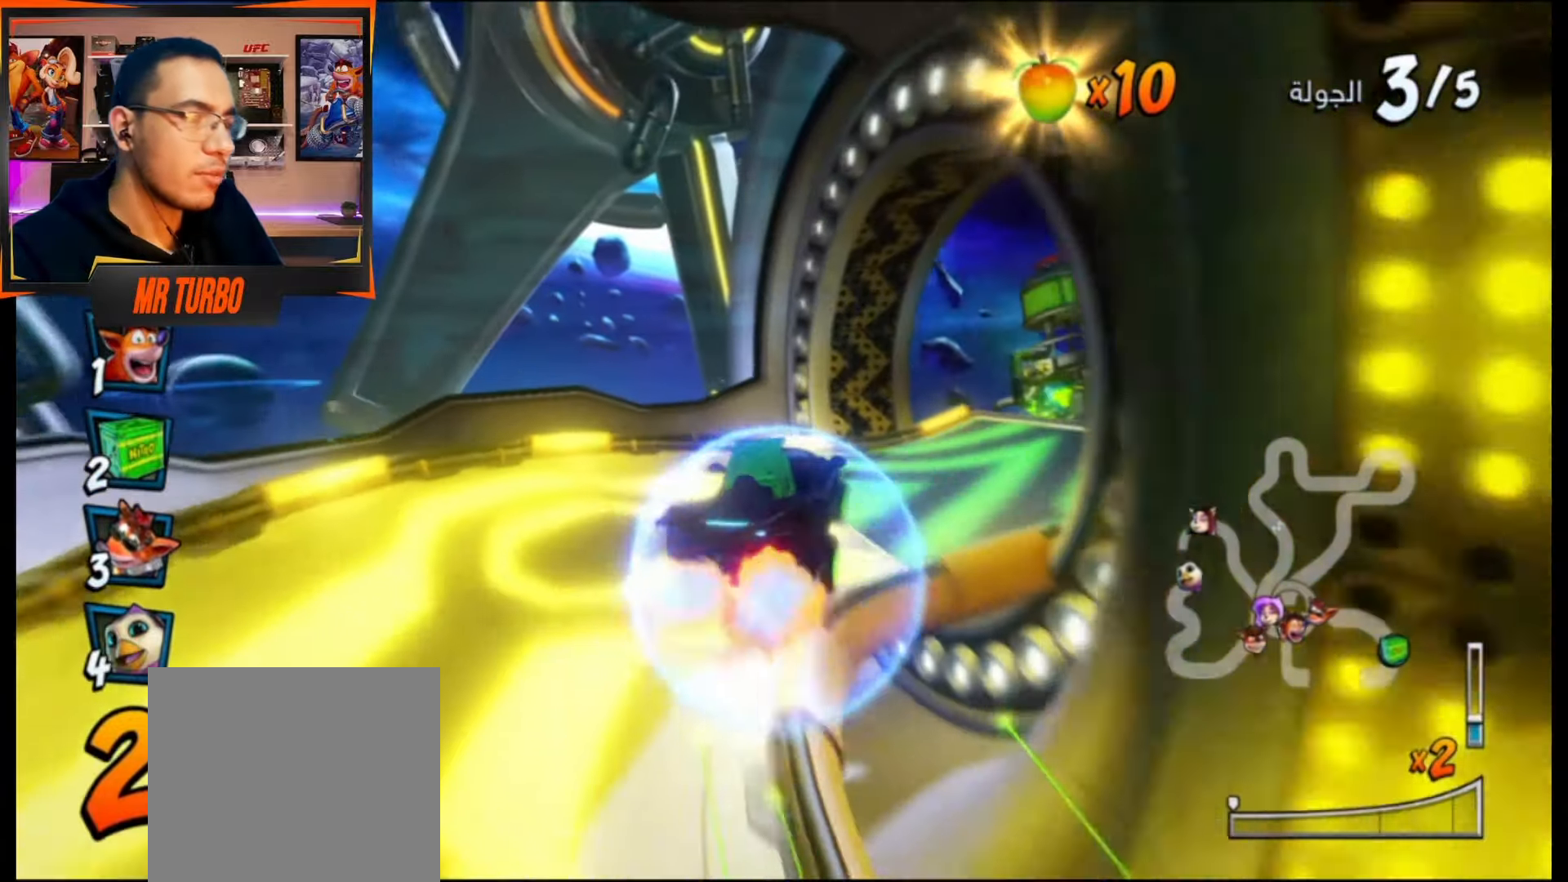
{"buttons": ["CROSS", "DPAD_RIGHT"], "events": [[67, "CROSS", "up"], [167, "SQUARE", "down"], [317, "SQUARE", "up"], [417, "CROSS", "down"], [450, "DPAD_DOWN", "up"]]}
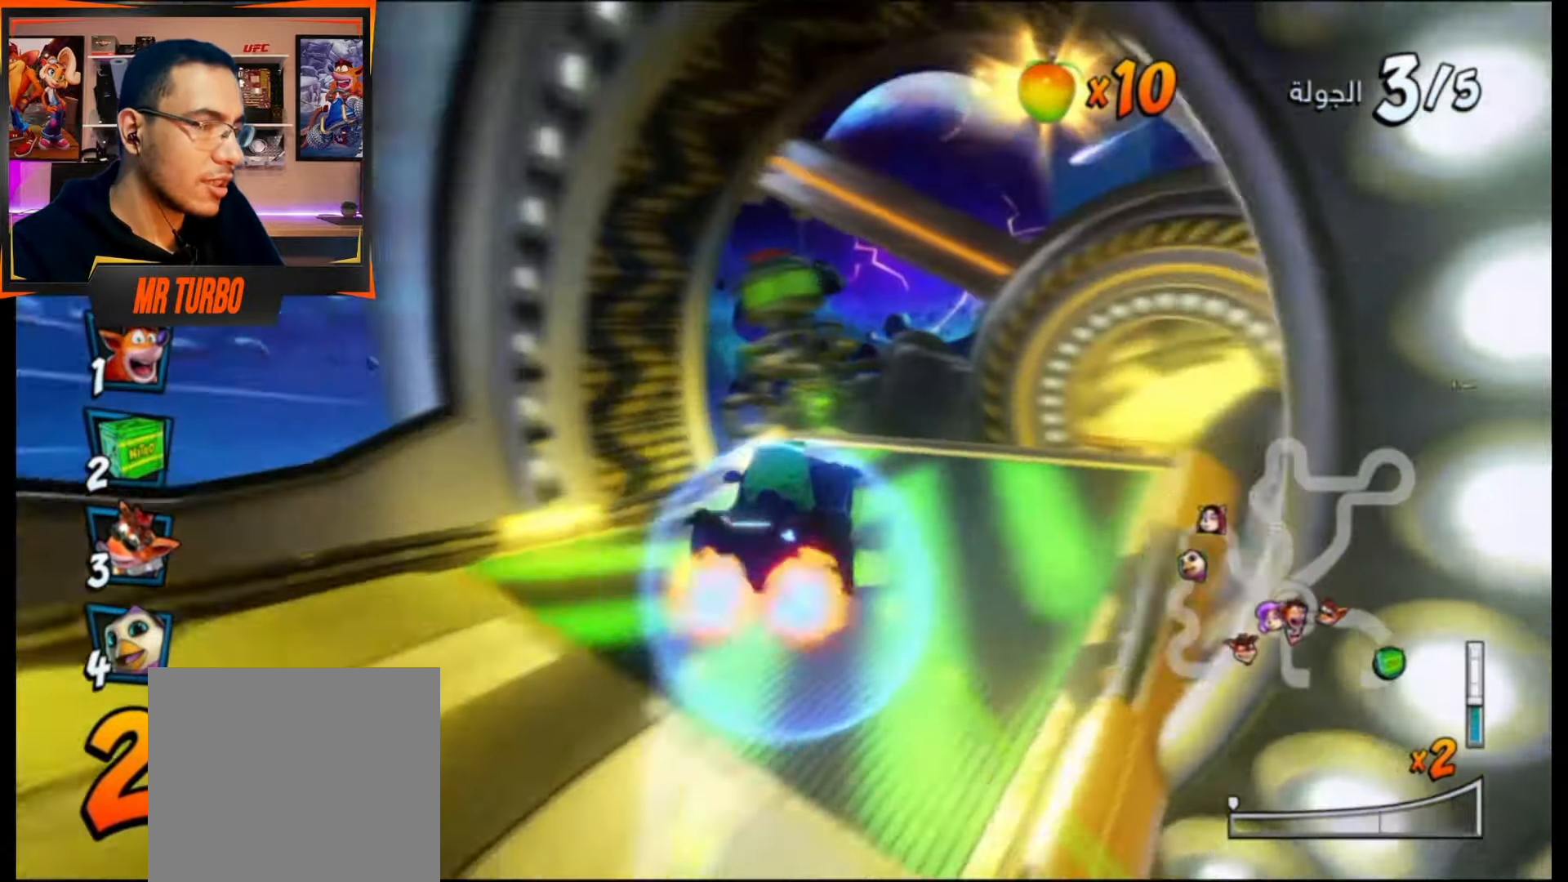
{"buttons": ["CROSS"], "events": [[50, "DPAD_RIGHT", "up"]]}
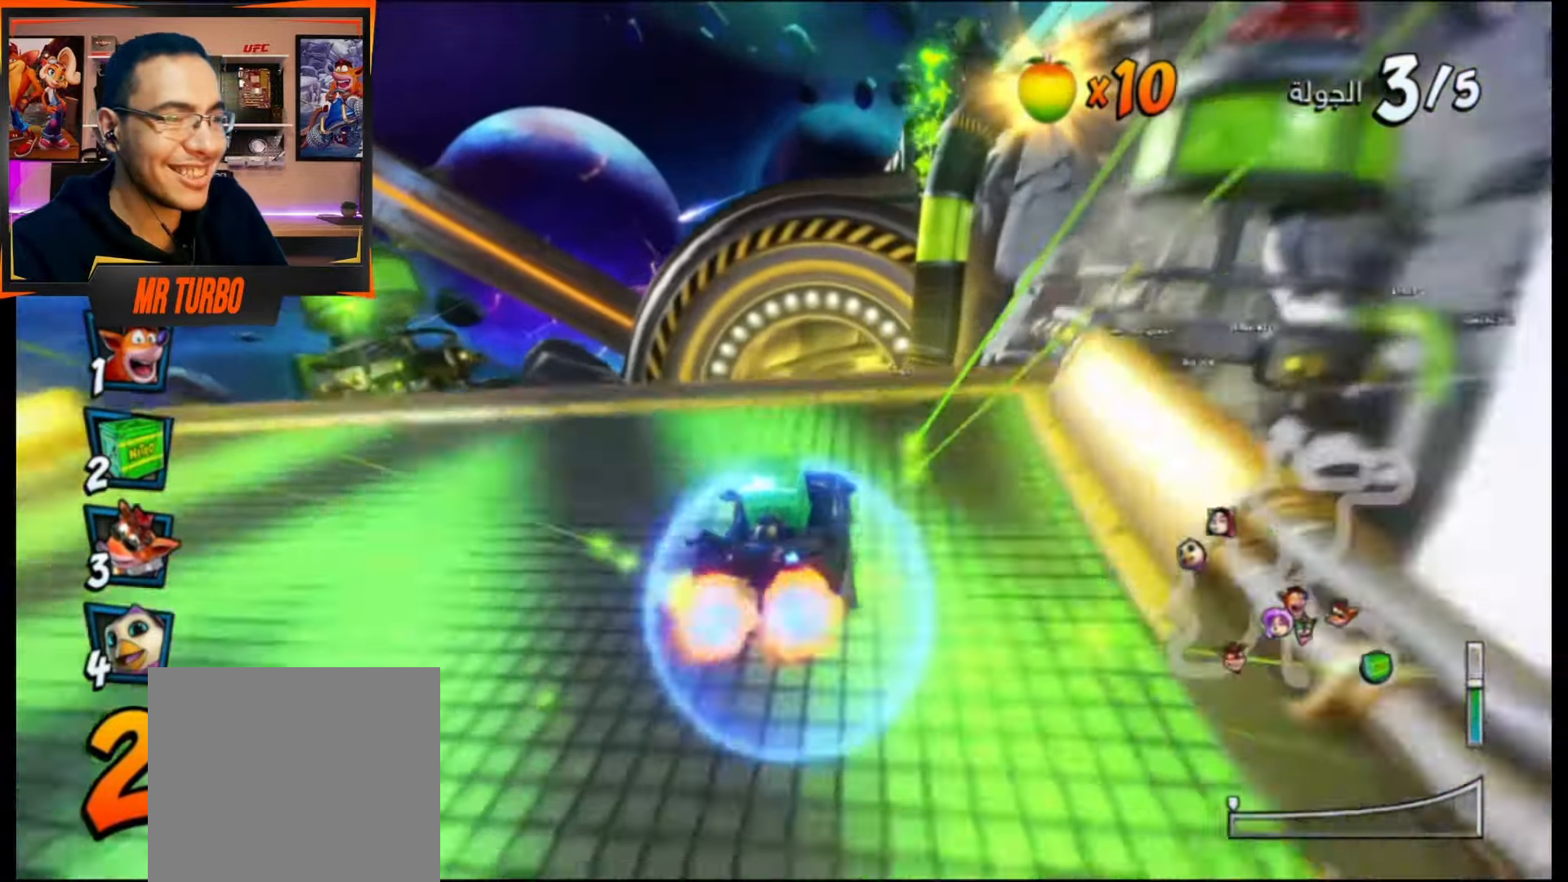
{"buttons": ["CROSS"], "events": [[67, "R1", "down"], [133, "DPAD_RIGHT", "down"], [200, "DPAD_RIGHT", "up"], [233, "R1", "up"]]}
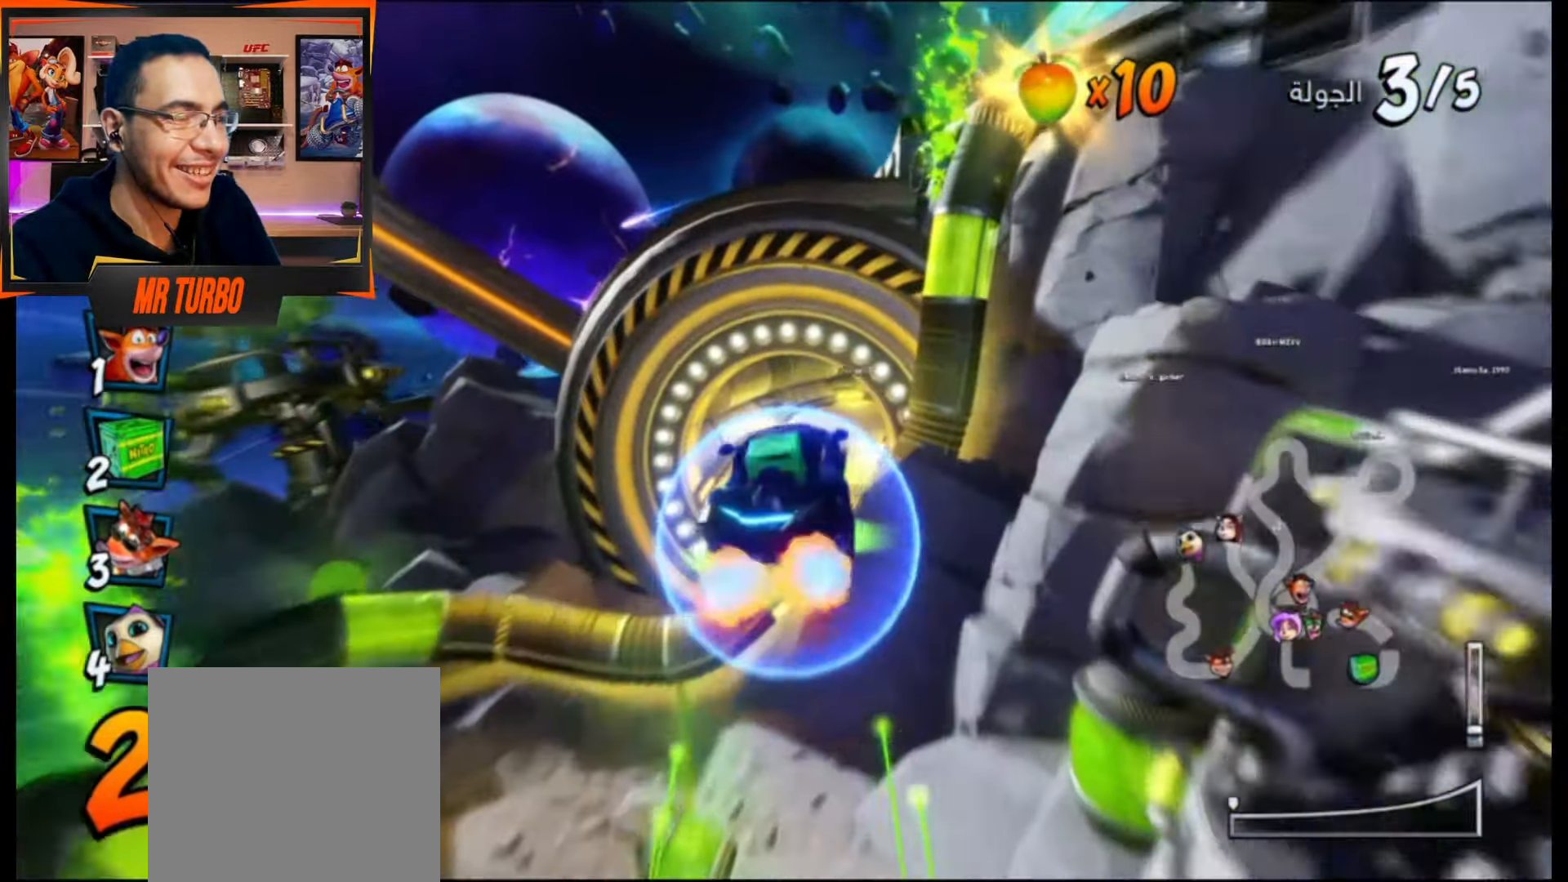
{"buttons": ["CROSS", "R2"], "events": [[217, "R2", "down"]]}
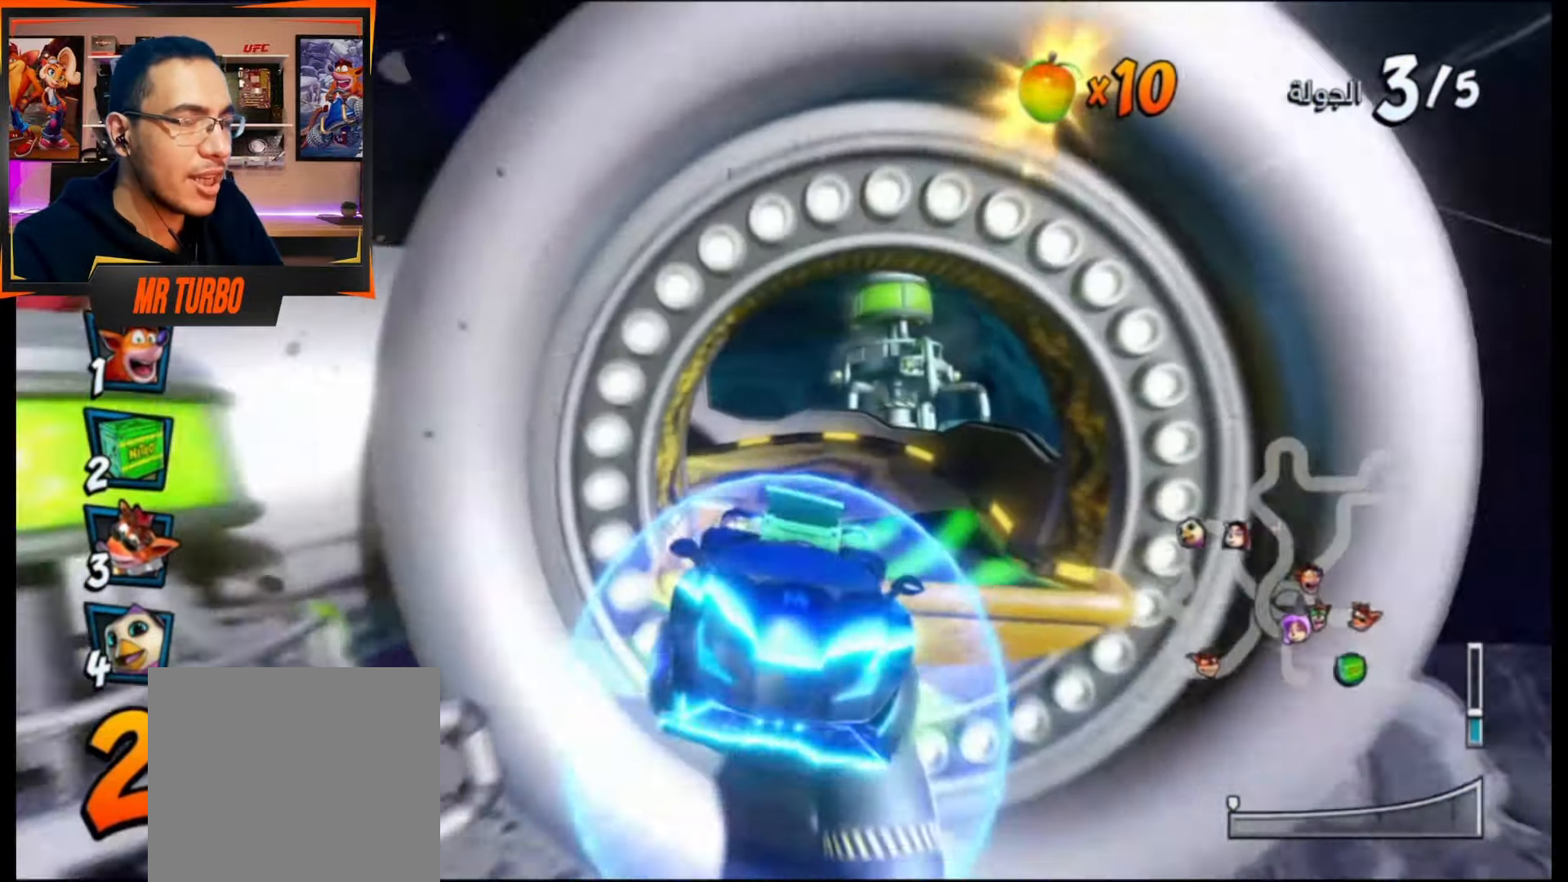
{"buttons": ["CROSS", "DPAD_RIGHT"], "events": [[83, "R2", "up"], [417, "DPAD_RIGHT", "down"]]}
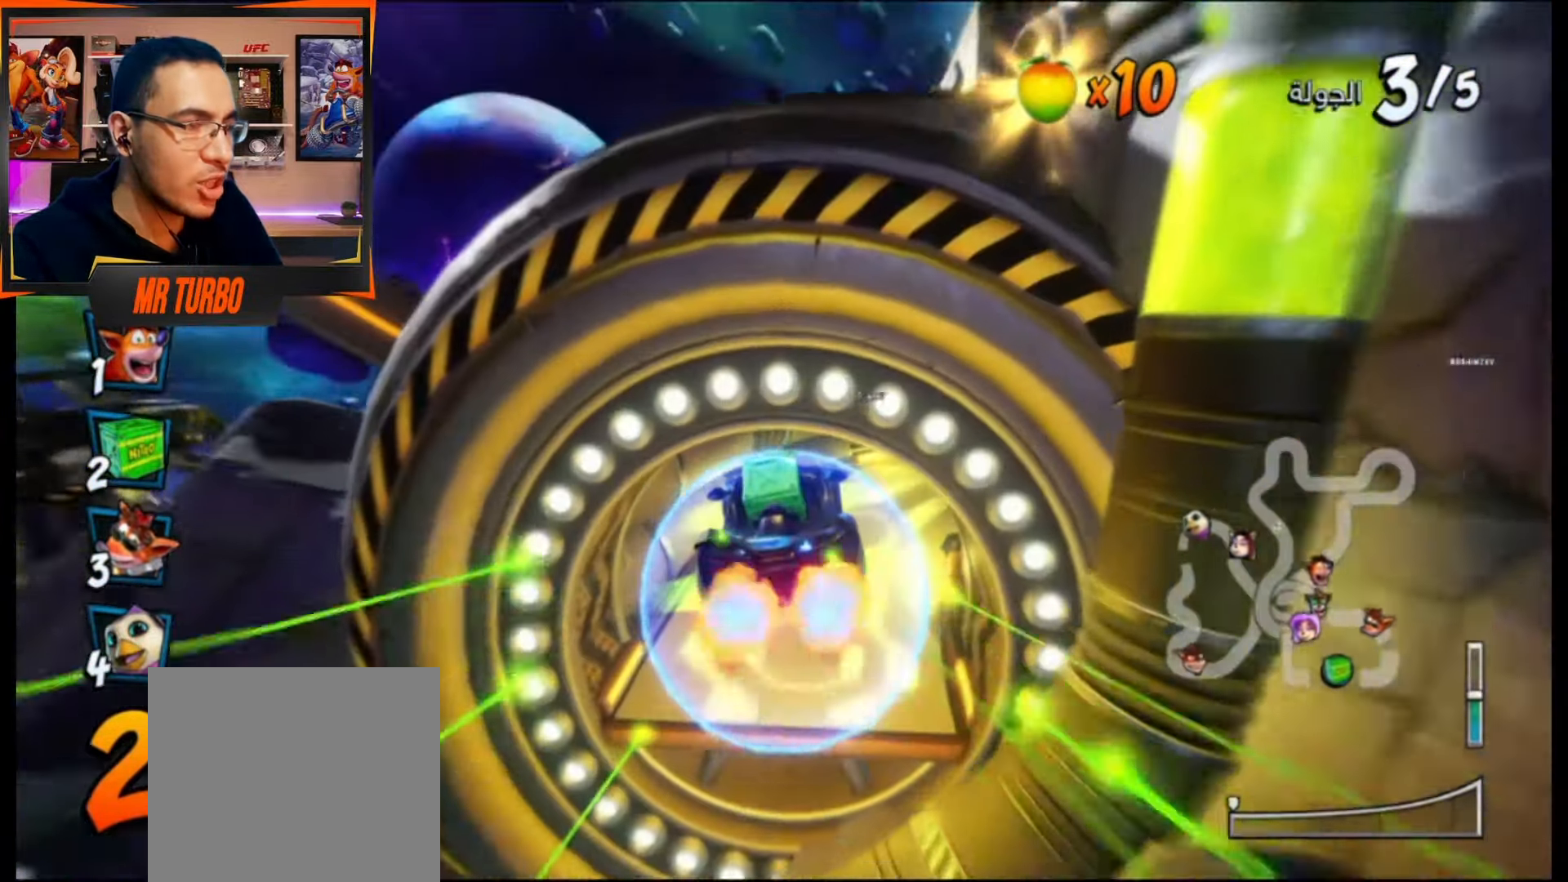
{"buttons": ["CROSS"], "events": [[83, "DPAD_RIGHT", "up"]]}
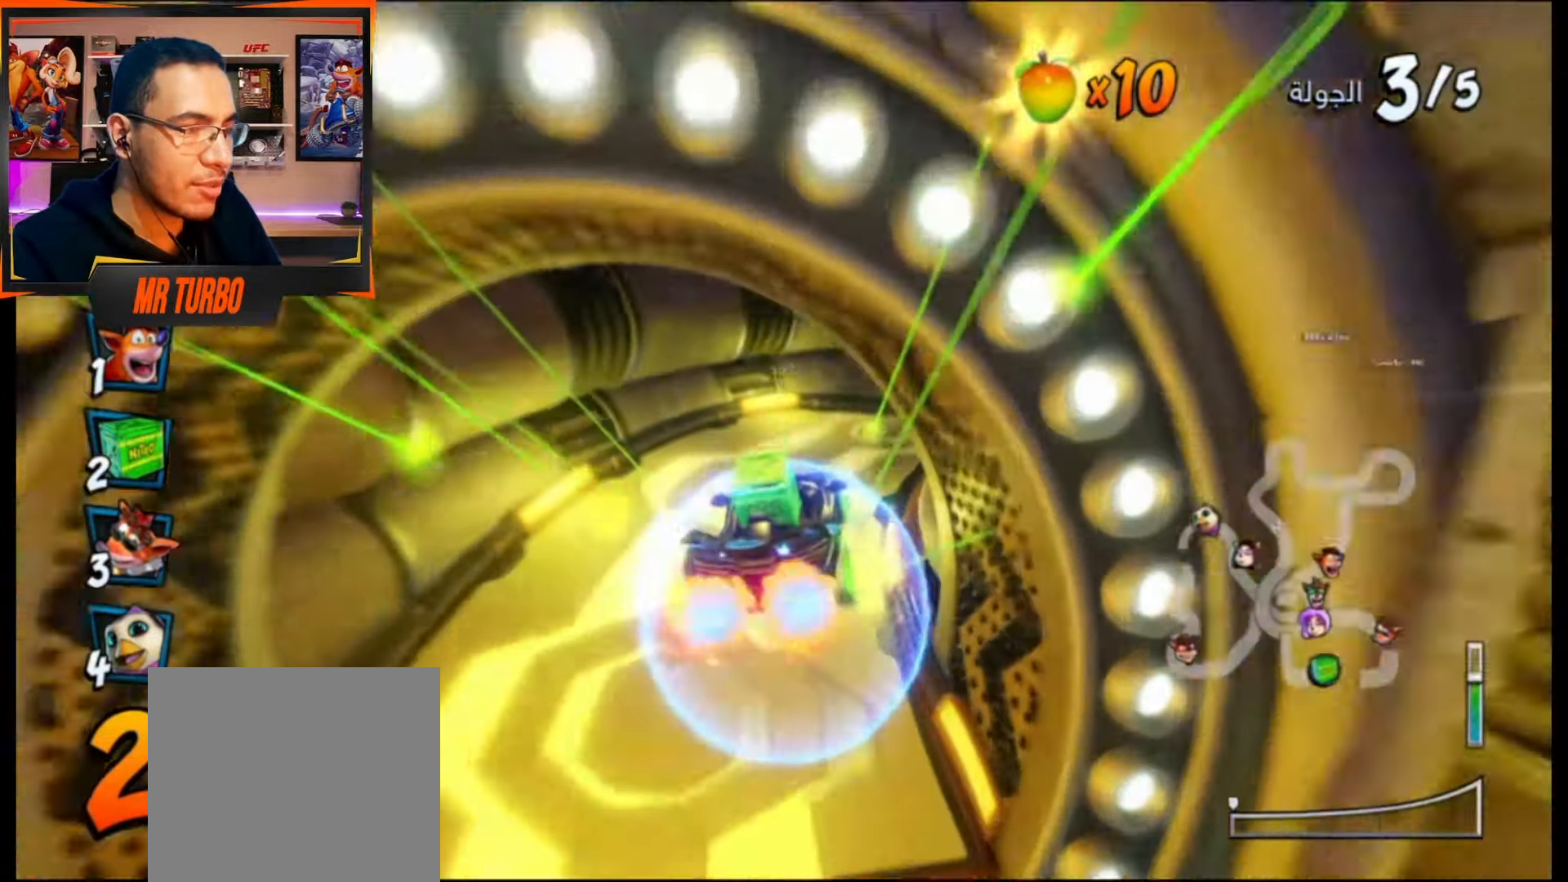
{"buttons": ["CROSS", "DPAD_DOWN", "DPAD_RIGHT"], "events": [[100, "DPAD_RIGHT", "down"], [233, "DPAD_RIGHT", "up"], [483, "DPAD_RIGHT", "down"], [500, "DPAD_DOWN", "down"]]}
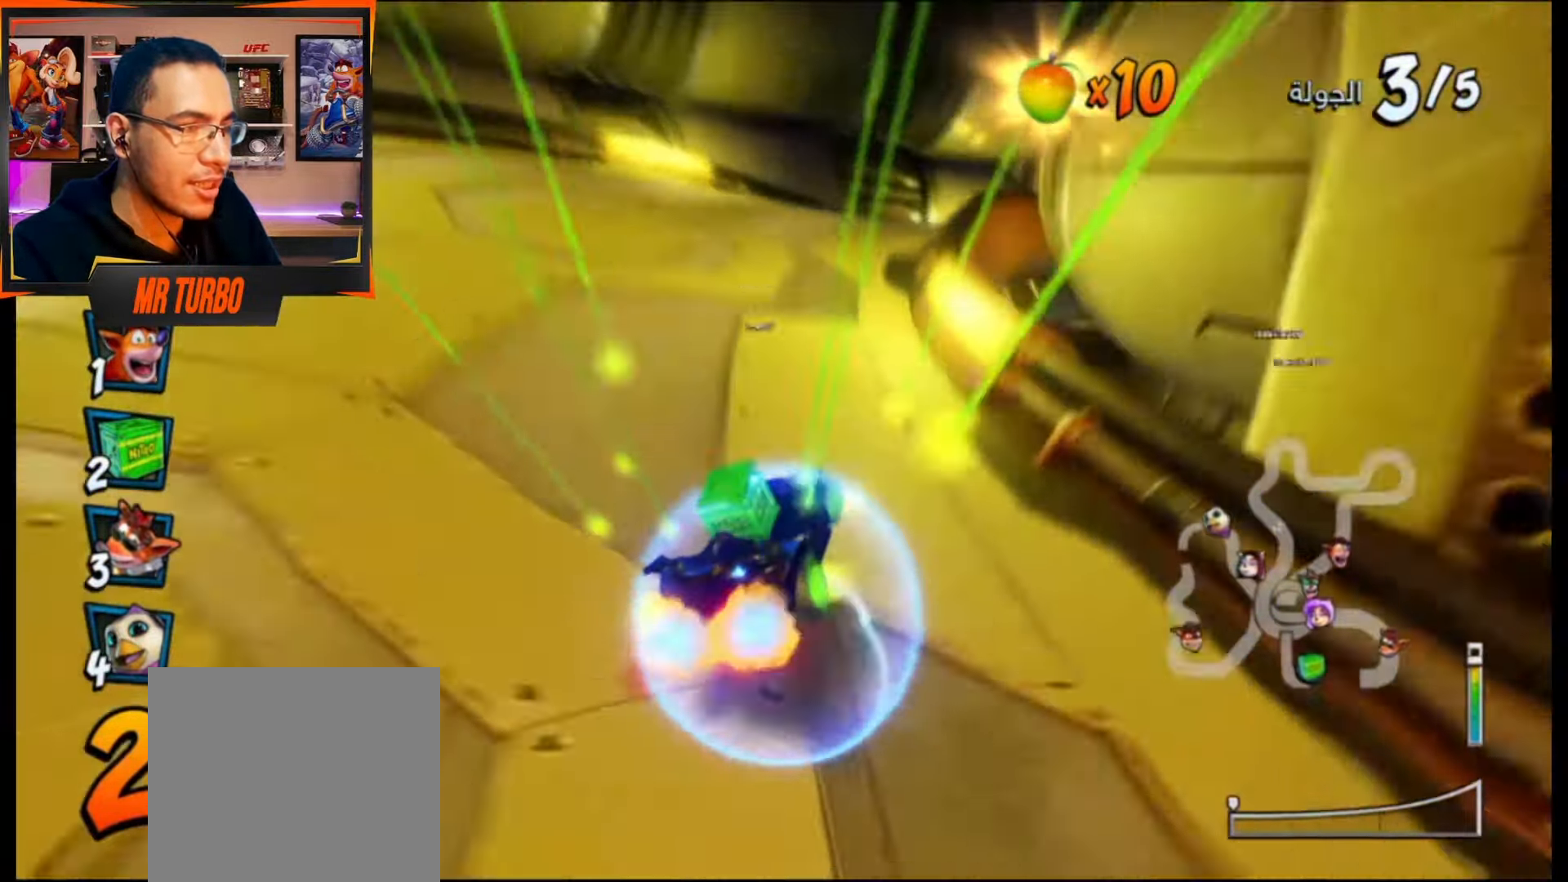
{"buttons": ["SQUARE", "DPAD_DOWN", "DPAD_RIGHT"], "events": [[200, "CROSS", "up"], [217, "R1", "down"], [233, "SQUARE", "down"], [500, "R1", "up"]]}
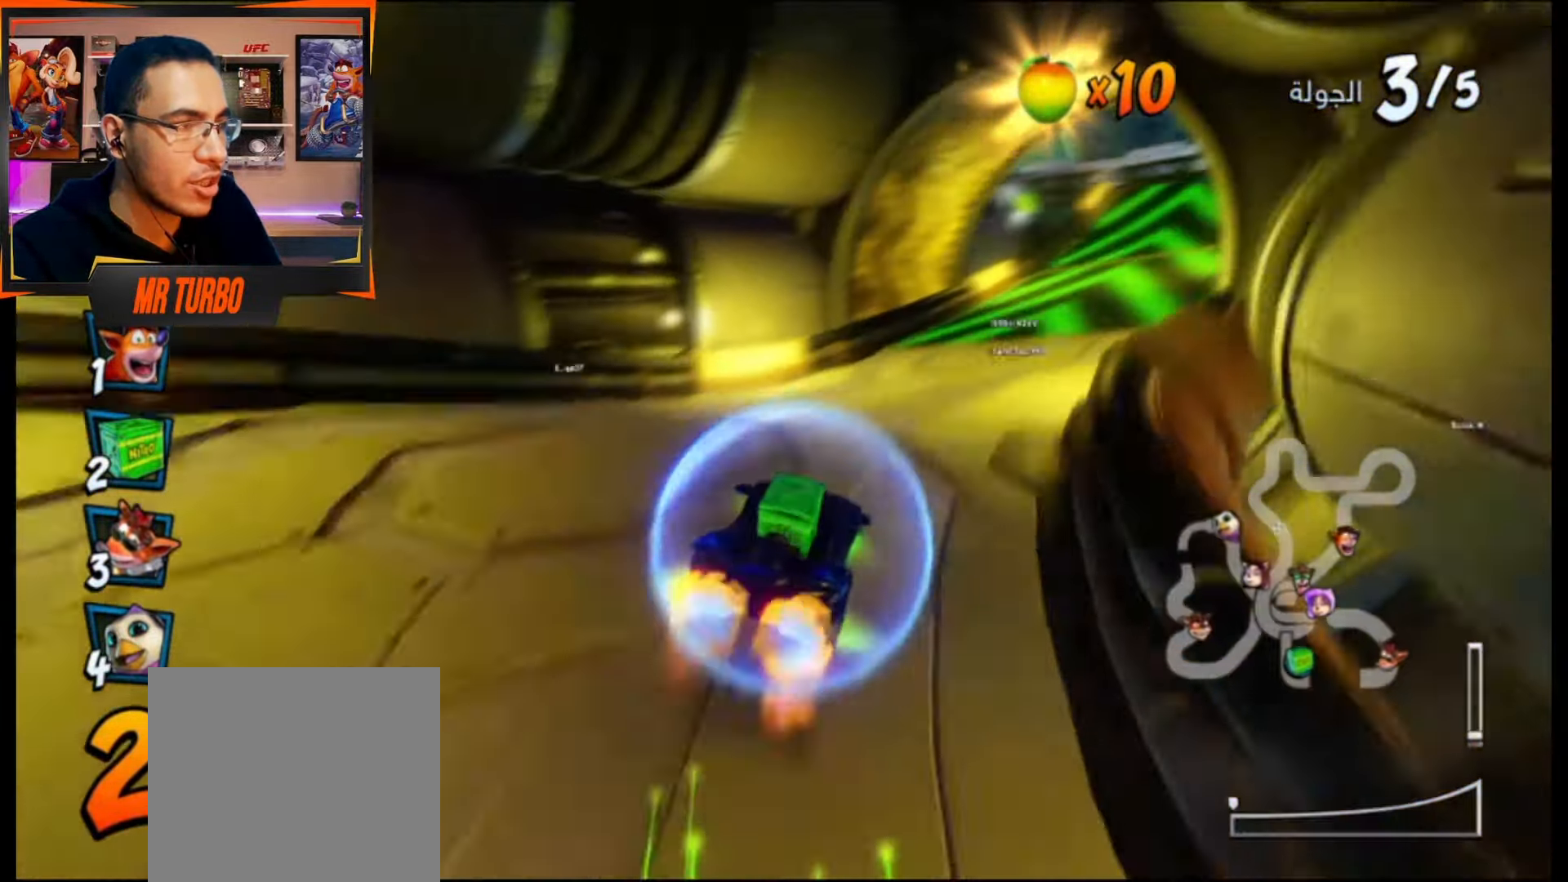
{"buttons": ["CROSS", "R1", "DPAD_RIGHT"], "events": [[17, "SQUARE", "up"], [33, "DPAD_DOWN", "up"], [67, "DPAD_RIGHT", "up"], [83, "CROSS", "down"], [500, "DPAD_RIGHT", "down"], [500, "R1", "down"]]}
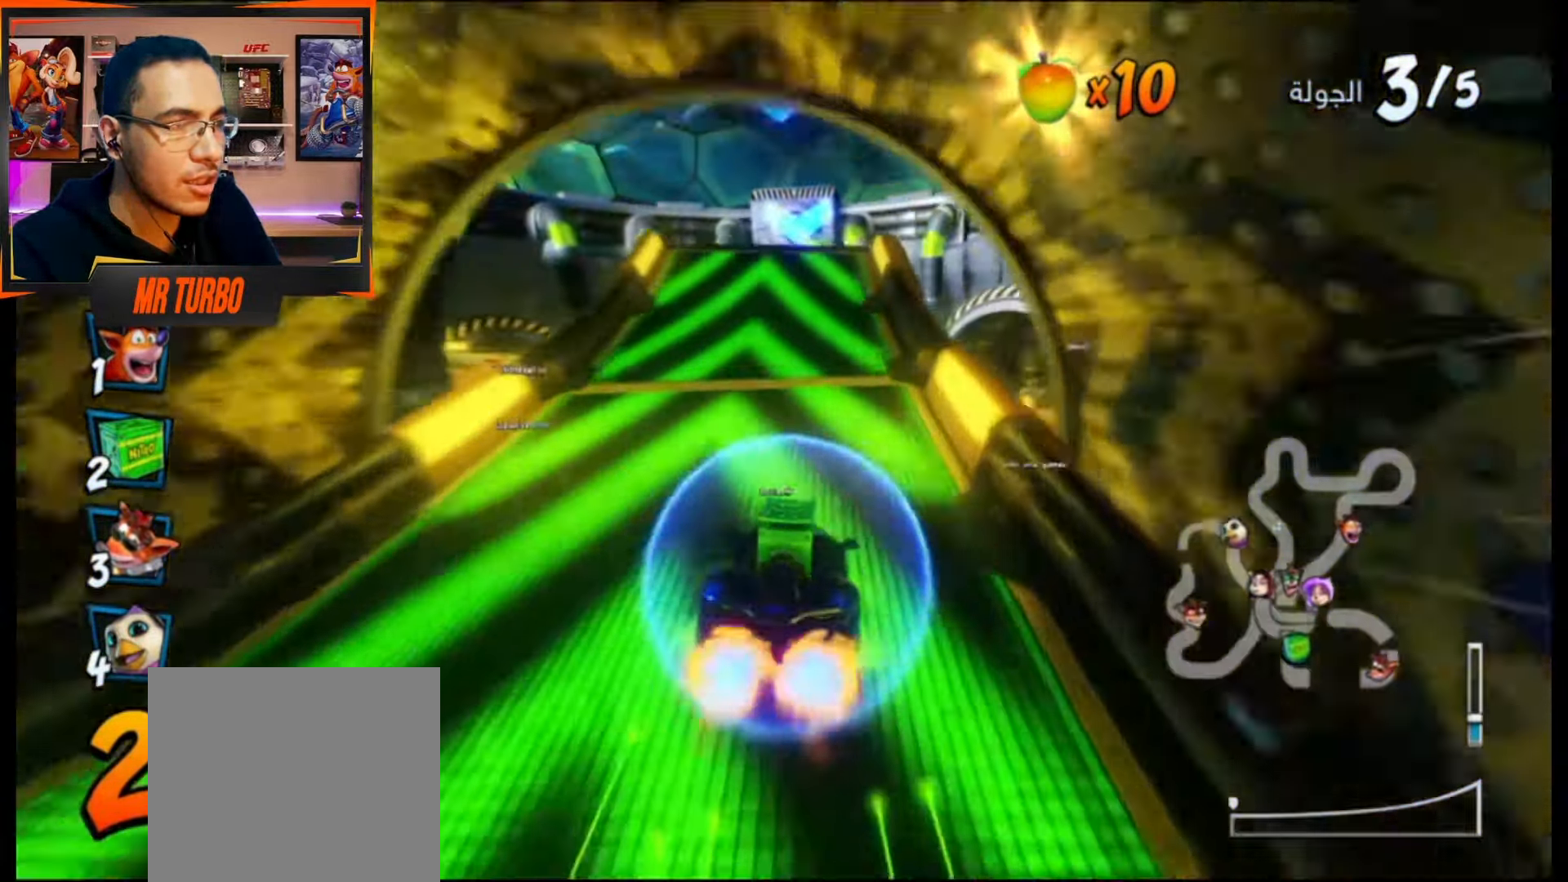
{"buttons": ["CROSS", "R1", "DPAD_DOWN", "DPAD_LEFT"], "events": [[200, "DPAD_RIGHT", "up"], [333, "DPAD_LEFT", "down"], [467, "DPAD_DOWN", "down"]]}
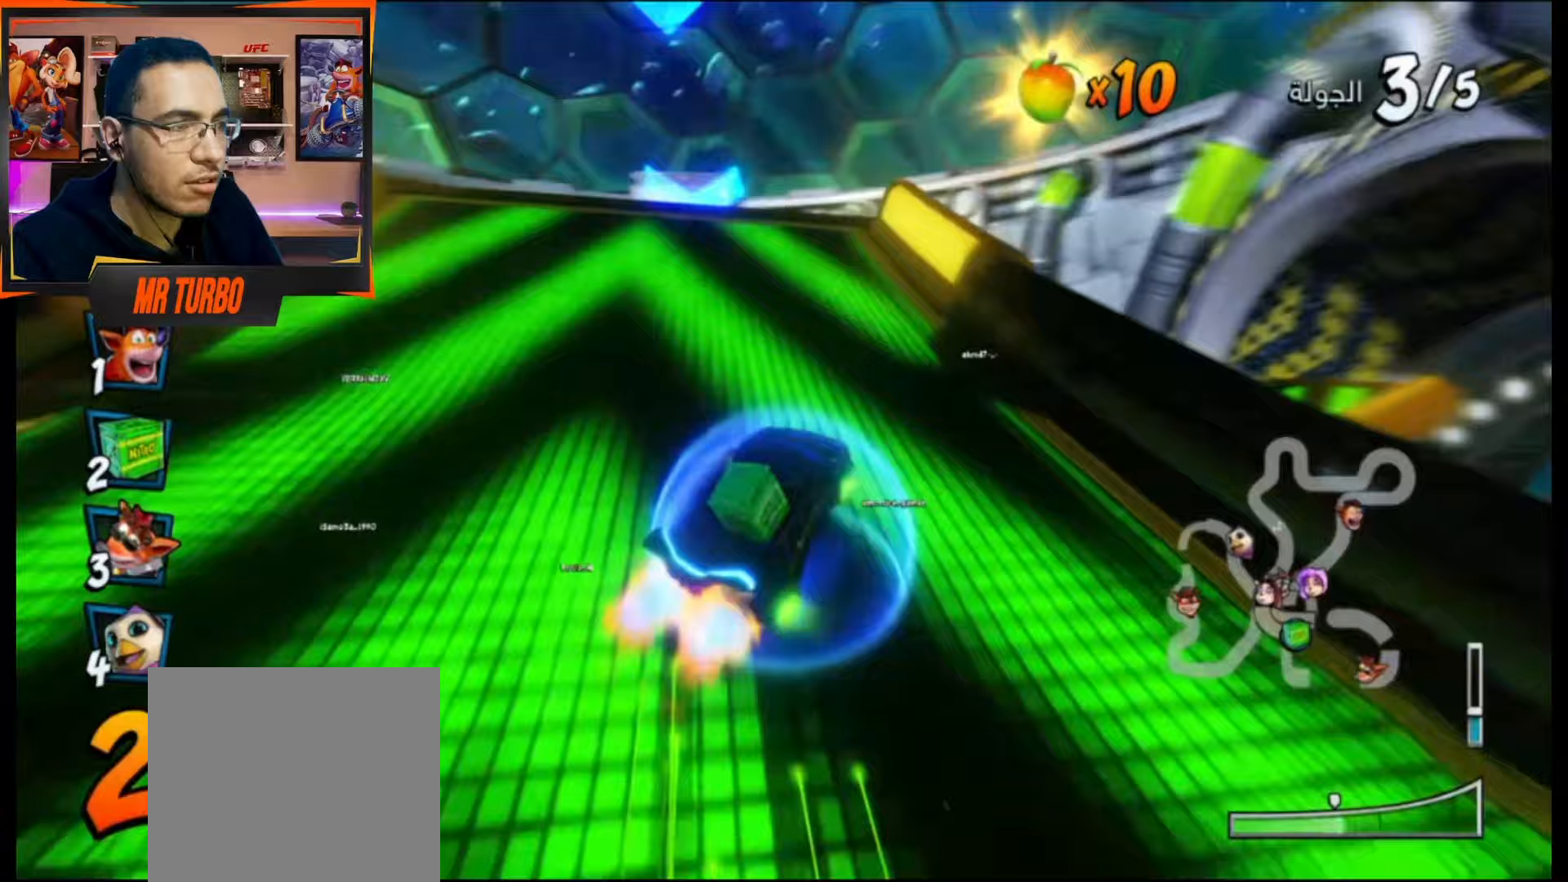
{"buttons": ["CROSS", "R1"], "events": [[217, "DPAD_DOWN", "up"], [267, "DPAD_LEFT", "up"], [367, "L1", "down"], [500, "L1", "up"]]}